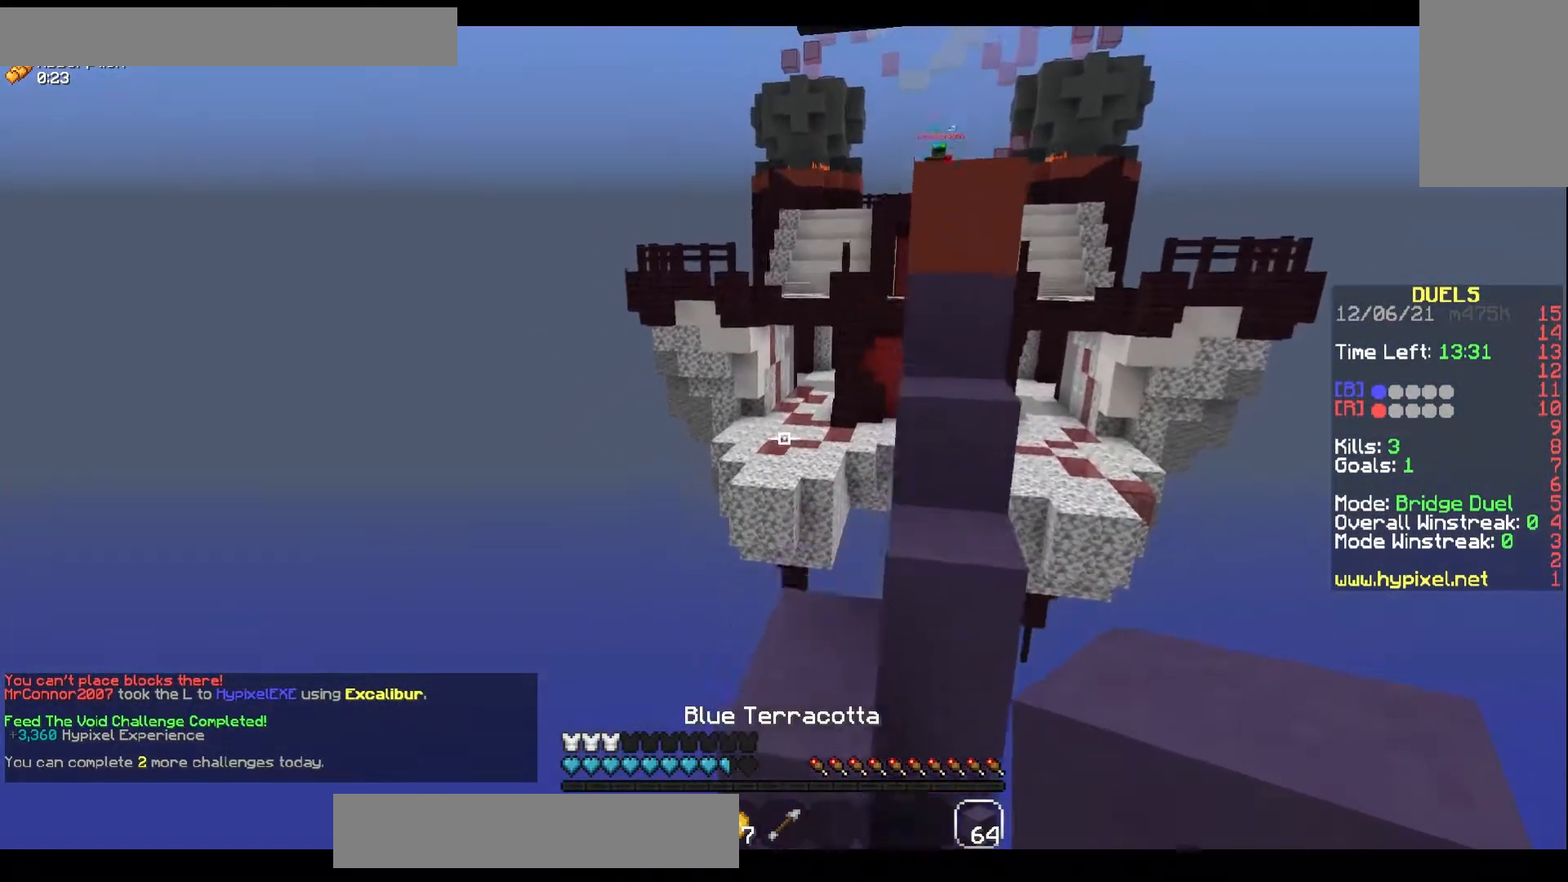
Gameplay with keyboard and mouse; each line is a JSON object with the keys and mouse buttons held at the frame after it. "events" lists presses ("down") and releases ("up") of "a", "d", "s", "space", "w", "mouse_left" and "mouse_right" between this image and that frame as [ms after this image, input, new state], when the widget could be followed in between. "mouse_left", "mouse_right" = the "left", "right" buttons of the "mouse" list. No other keys are recorded. Fast repeated clicks can show as one long hold. Mouse movement is not recorded.
{"keys": ["a", "w"], "mouse": [], "events": [[133, "space", "up"], [317, "mouse_left", "up"], [333, "a", "down"]]}
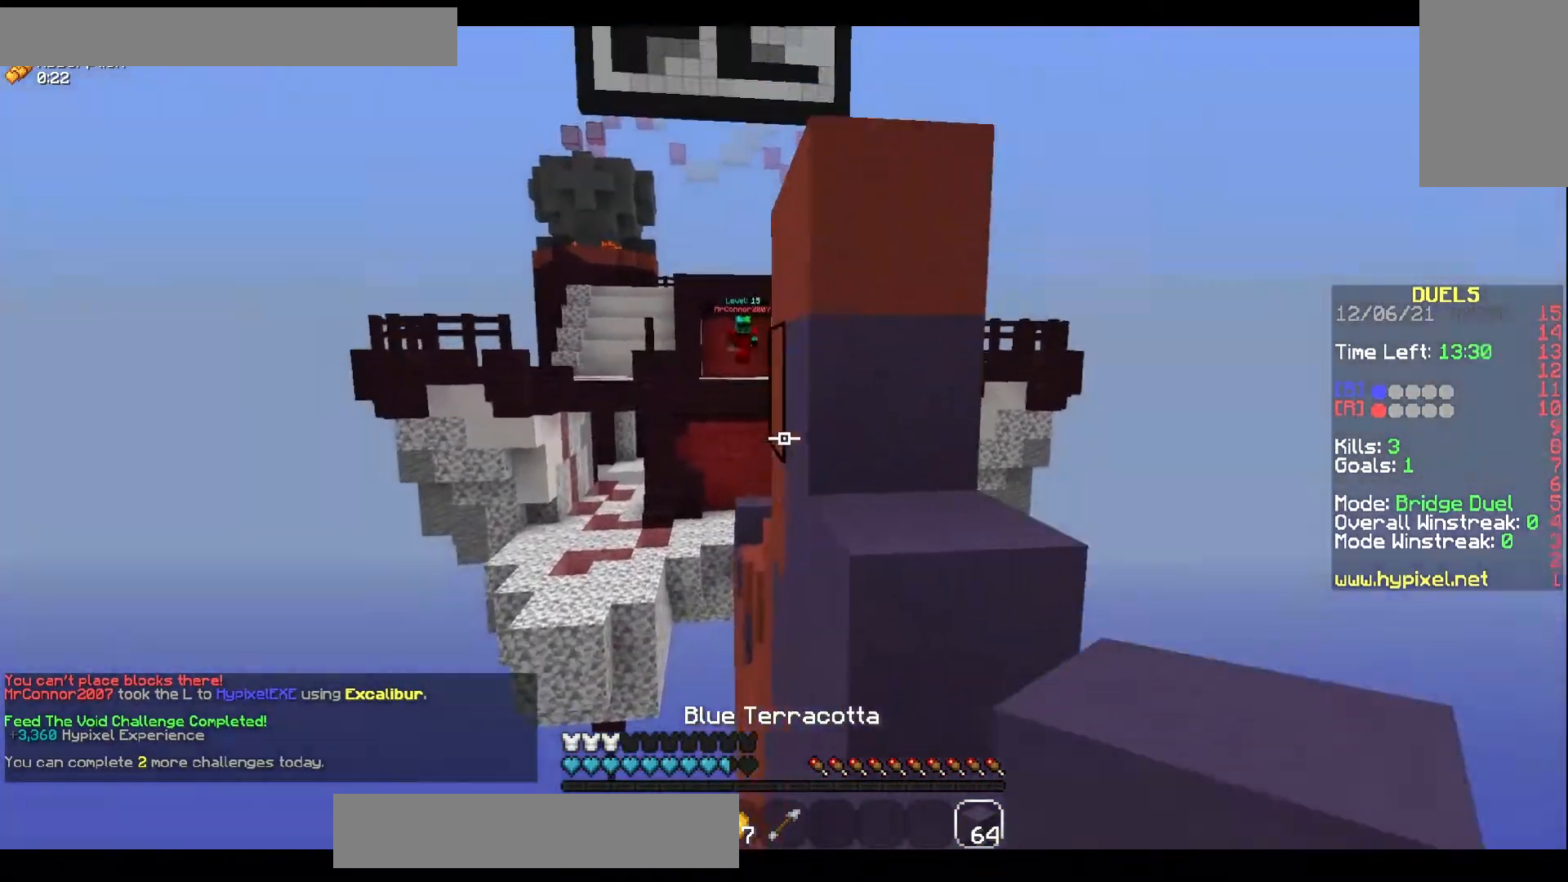
{"keys": ["s"], "mouse": [], "events": [[100, "a", "up"], [100, "d", "down"], [133, "mouse_right", "down"], [167, "w", "up"], [250, "s", "down"], [400, "d", "up"], [500, "mouse_right", "up"]]}
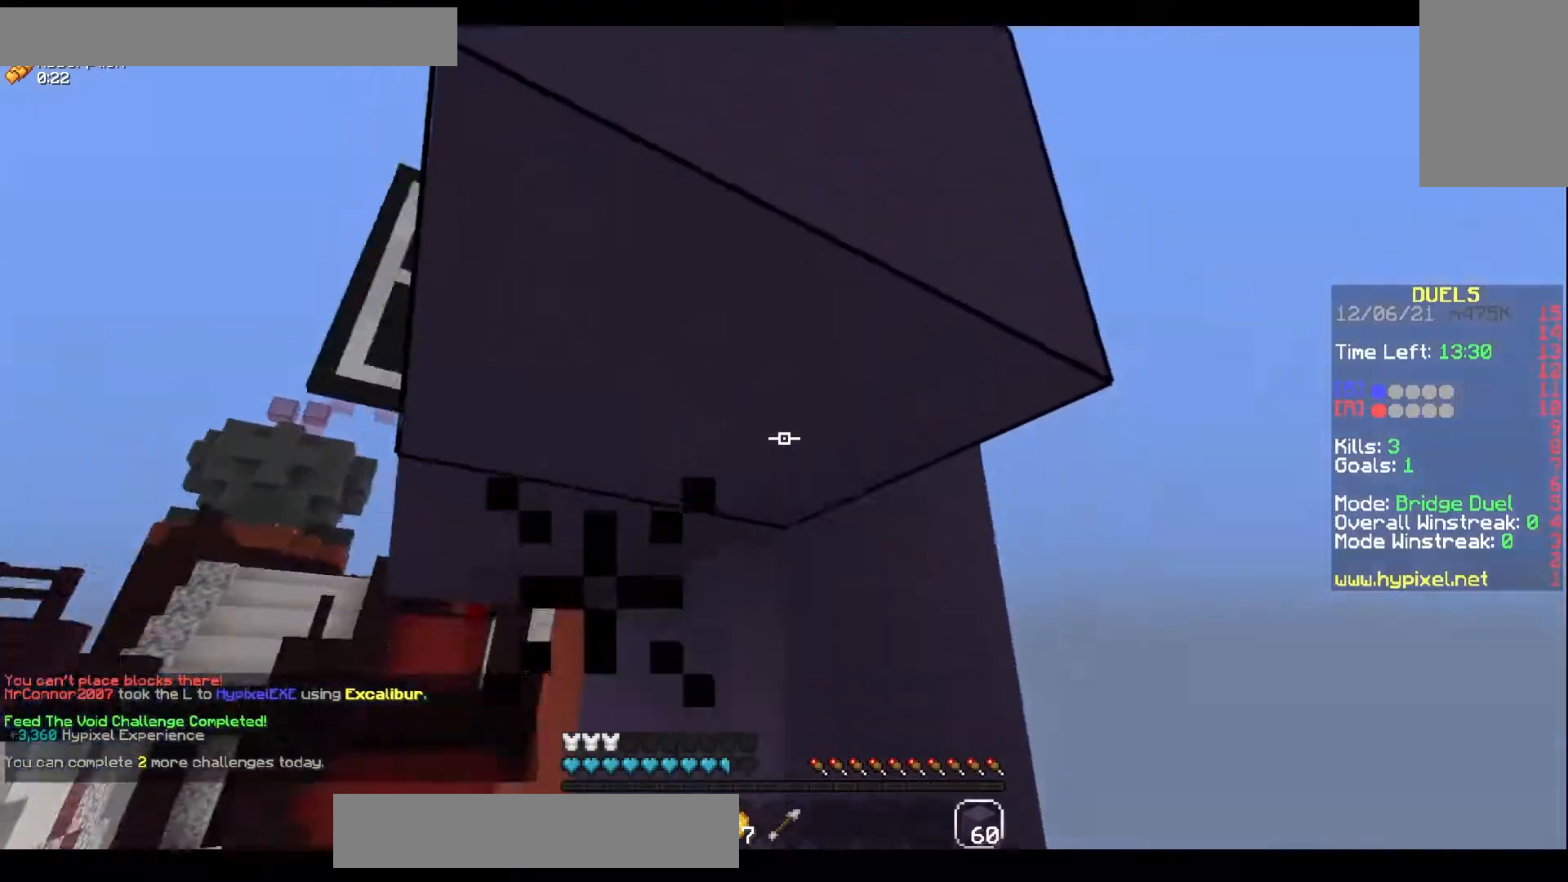
{"keys": ["d"], "mouse": [], "events": [[33, "s", "up"], [50, "a", "down"], [200, "a", "up"], [417, "d", "down"]]}
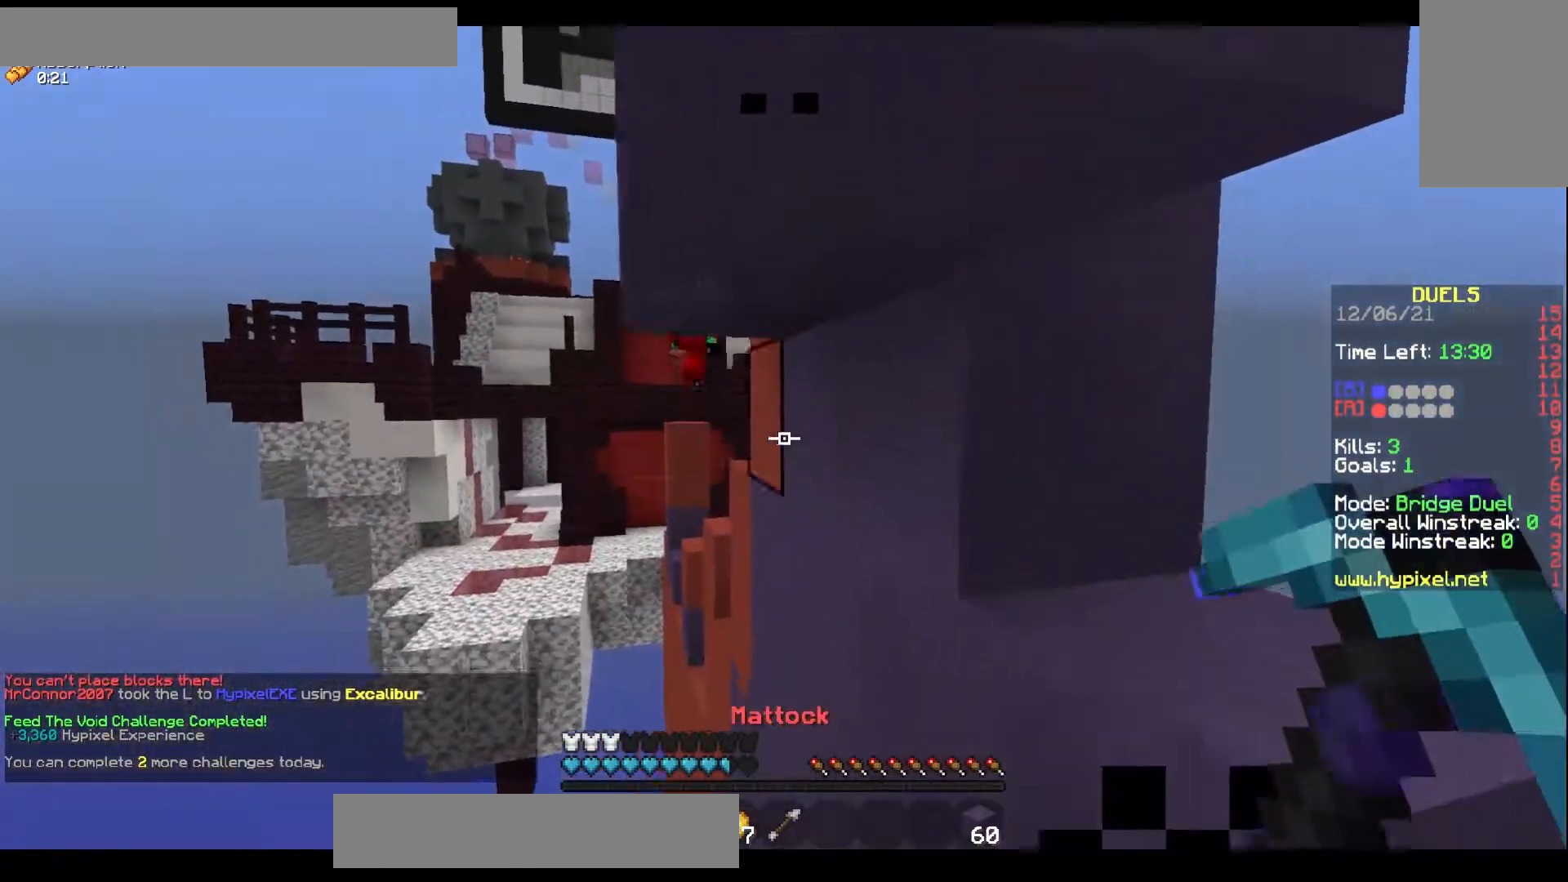
{"keys": ["a", "space", "w"], "mouse": ["right"], "events": [[33, "w", "down"], [100, "d", "up"], [233, "a", "down"], [250, "space", "down"], [417, "mouse_right", "down"]]}
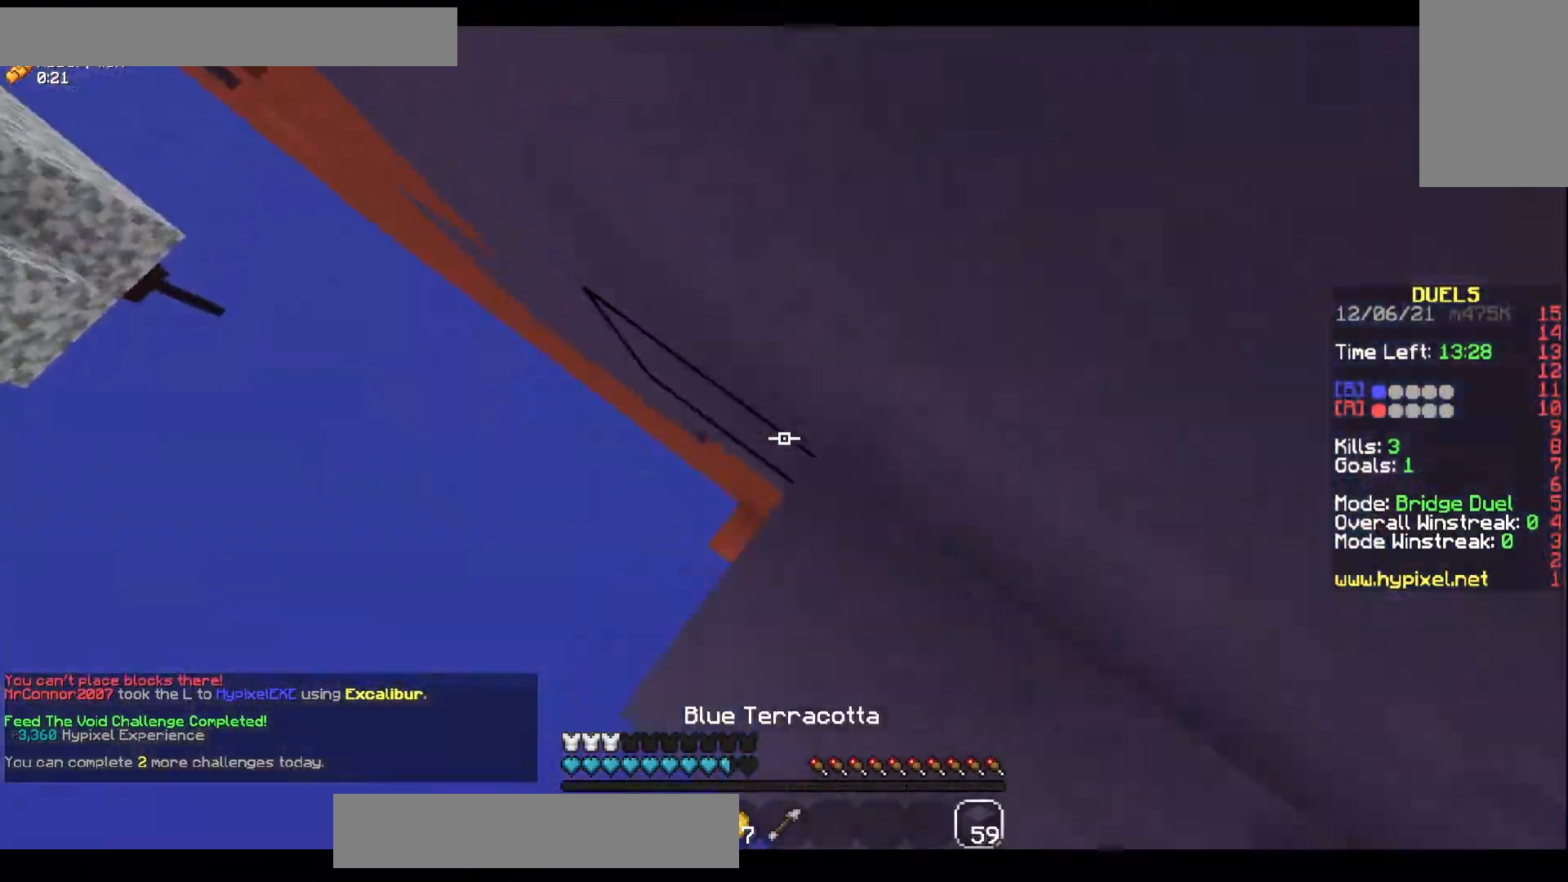
{"keys": ["a", "w"], "mouse": ["right"], "events": [[500, "space", "up"]]}
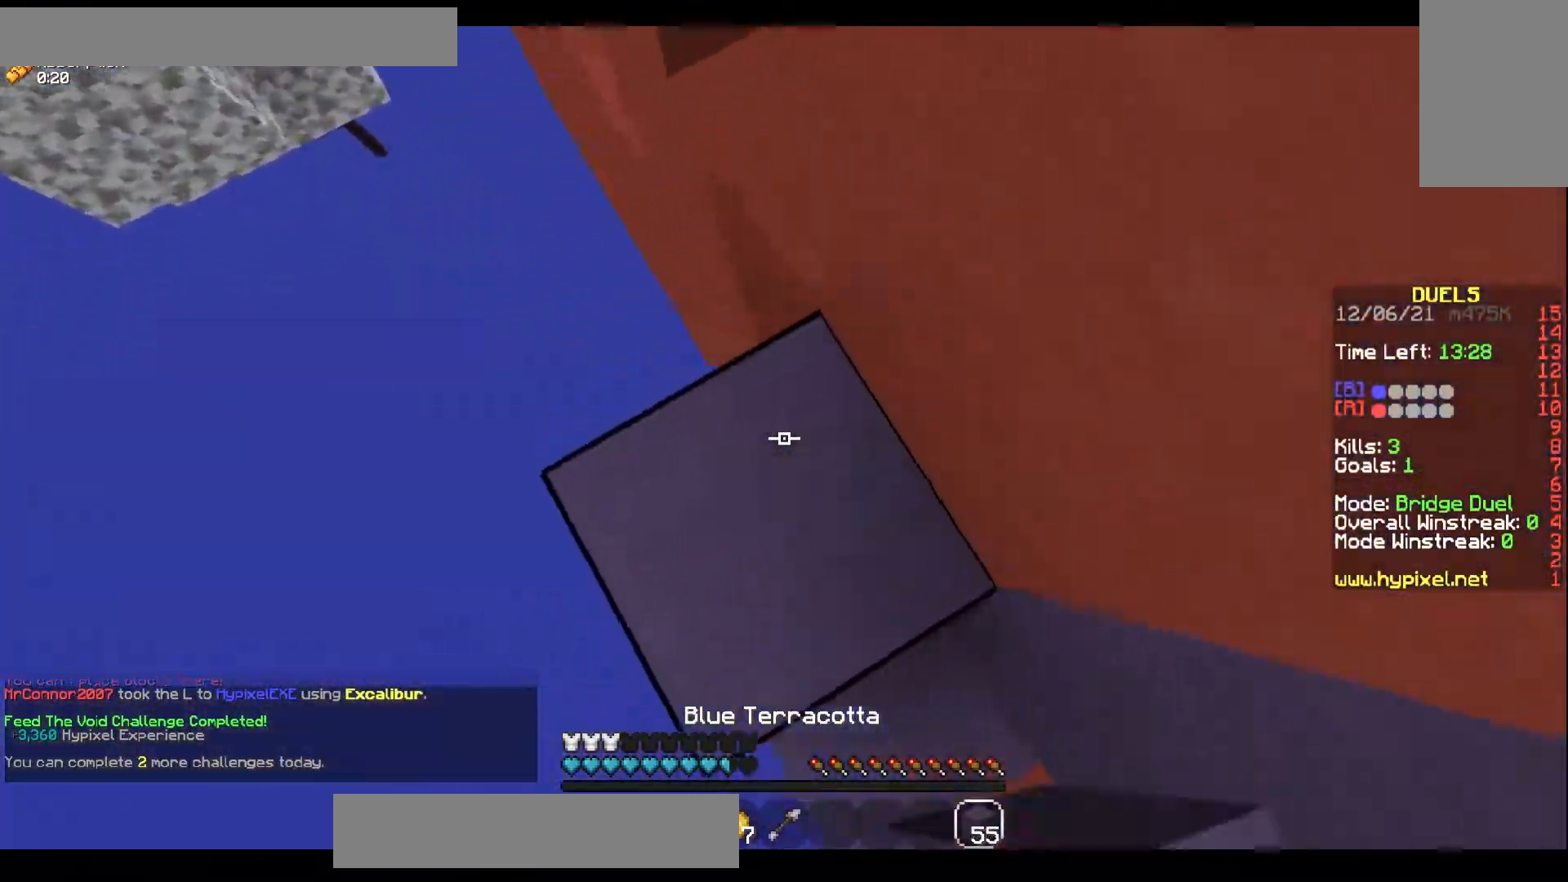
{"keys": ["a", "space", "w"], "mouse": [], "events": [[83, "space", "down"], [233, "space", "up"], [450, "space", "down"], [467, "mouse_right", "up"]]}
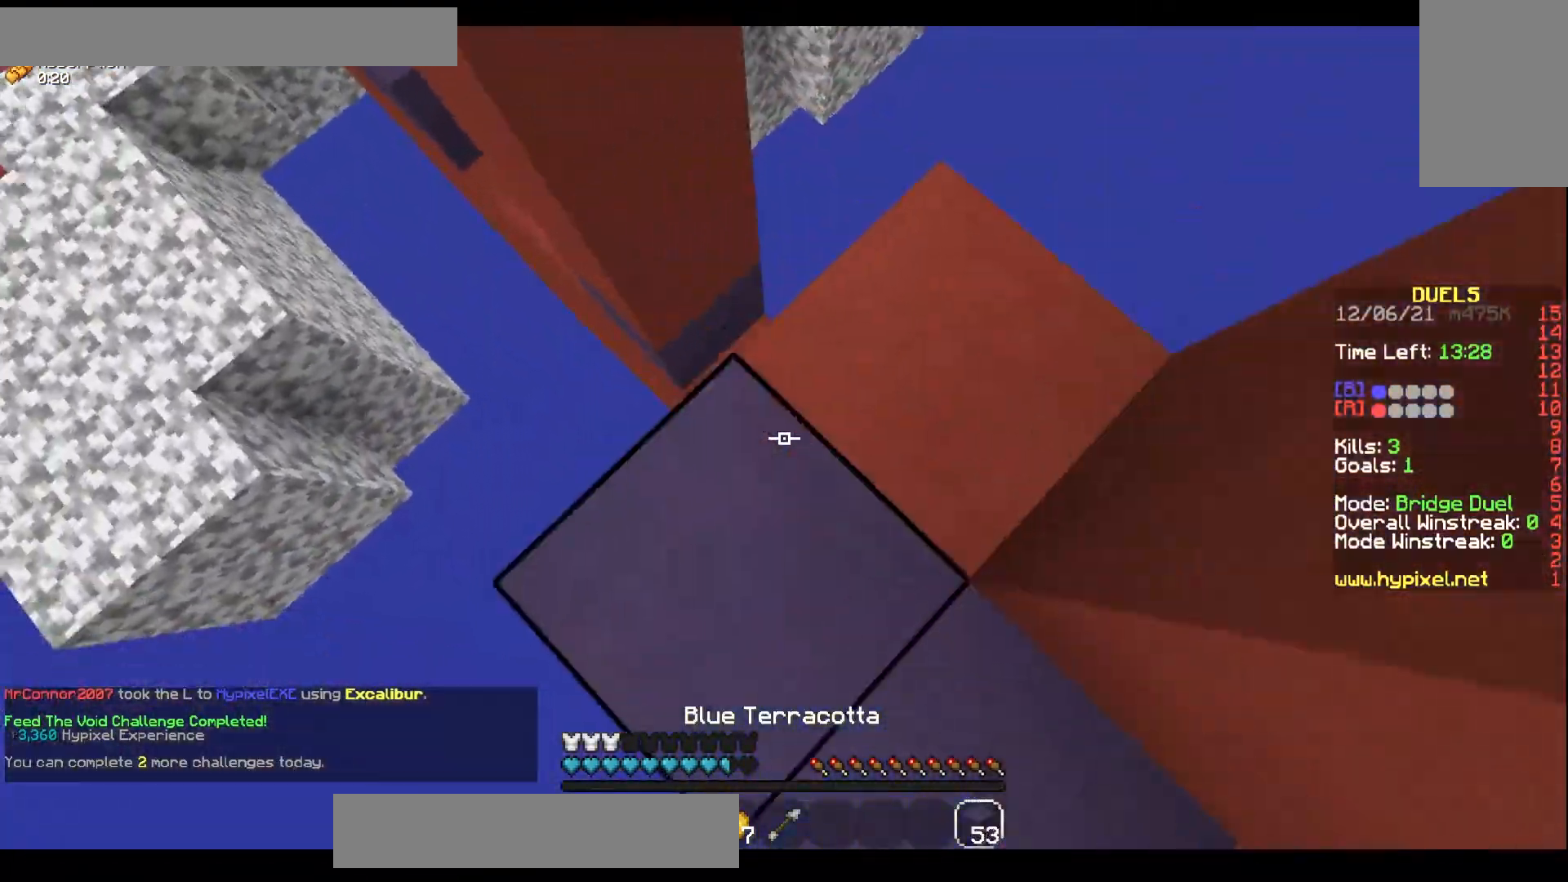
{"keys": ["a", "w"], "mouse": ["right"], "events": [[33, "mouse_right", "down"], [167, "mouse_right", "up"], [233, "mouse_right", "down"], [233, "space", "up"]]}
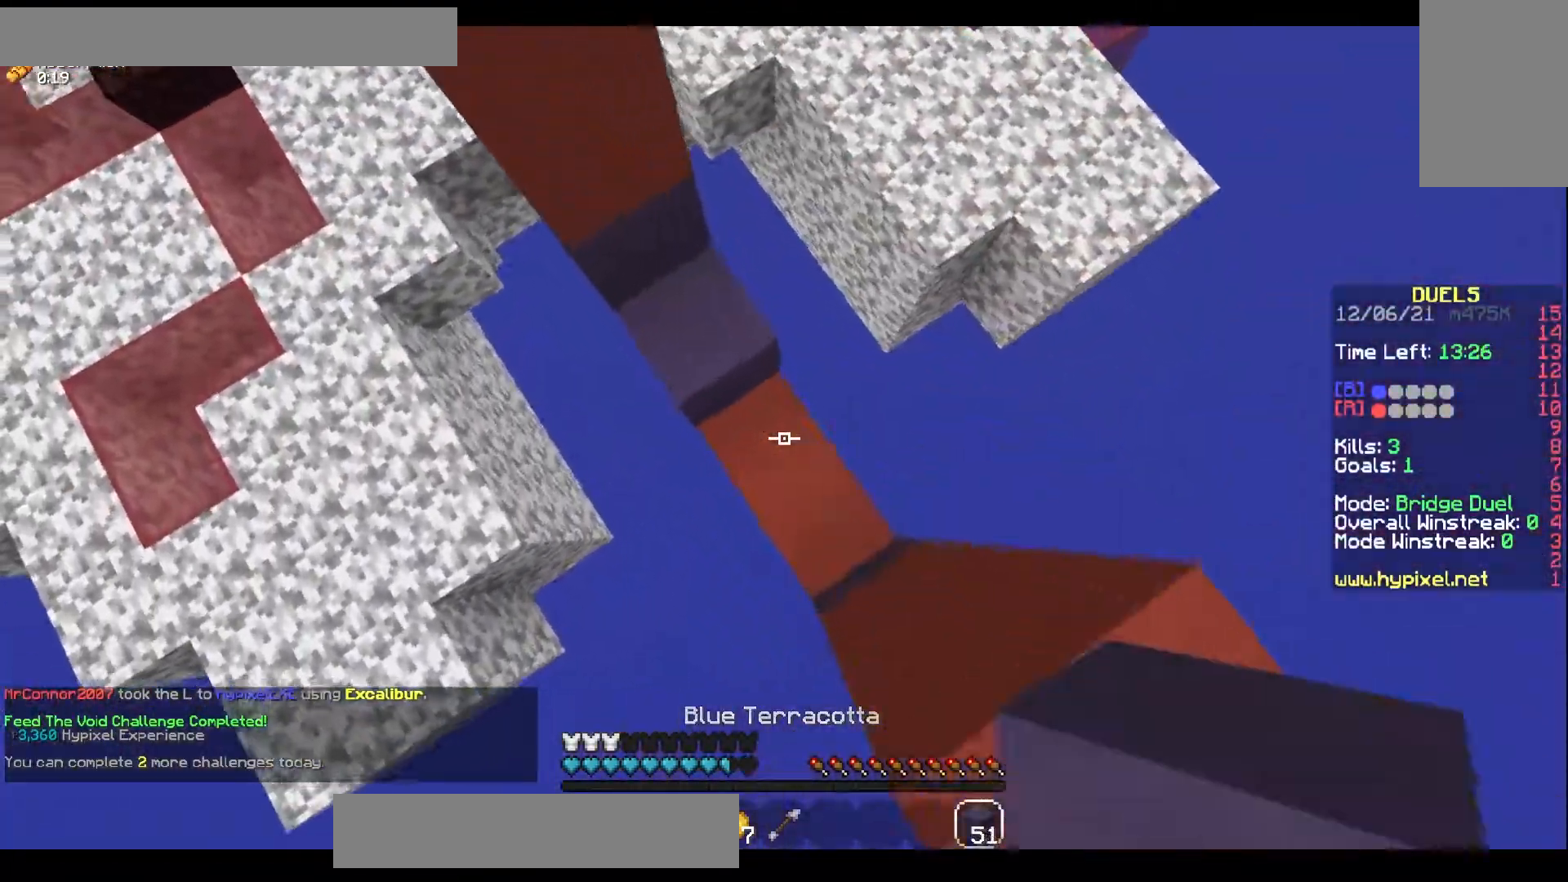
{"keys": ["a", "w"], "mouse": [], "events": [[33, "space", "down"], [50, "mouse_right", "up"], [117, "mouse_right", "down"], [183, "a", "up"], [267, "space", "up"], [283, "a", "down"], [483, "mouse_right", "up"]]}
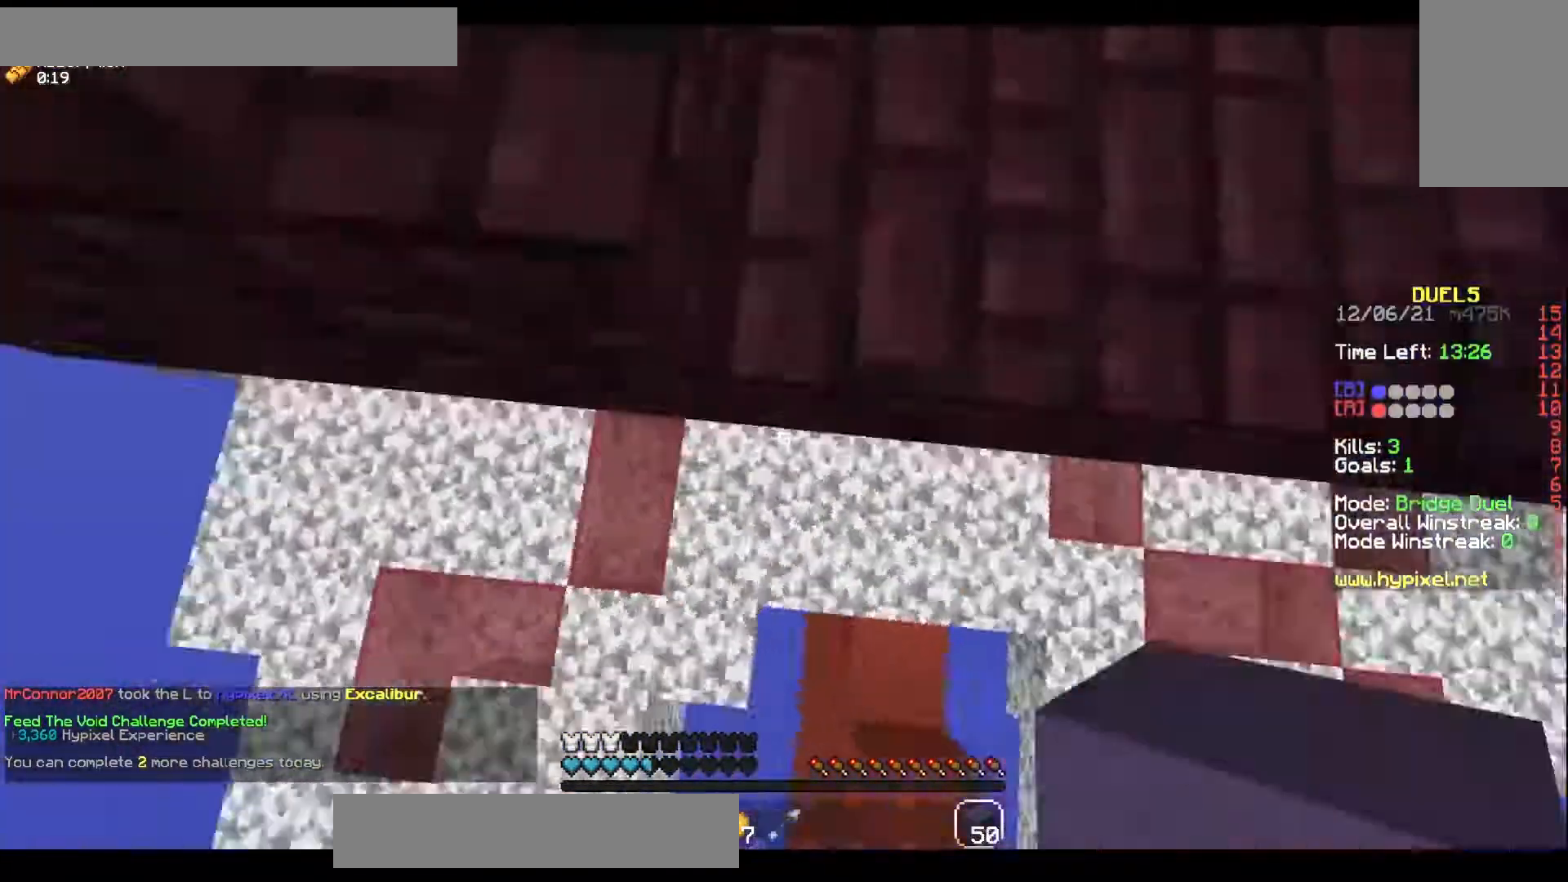
{"keys": ["w"], "mouse": [], "events": [[117, "w", "up"], [167, "w", "down"], [317, "a", "up"]]}
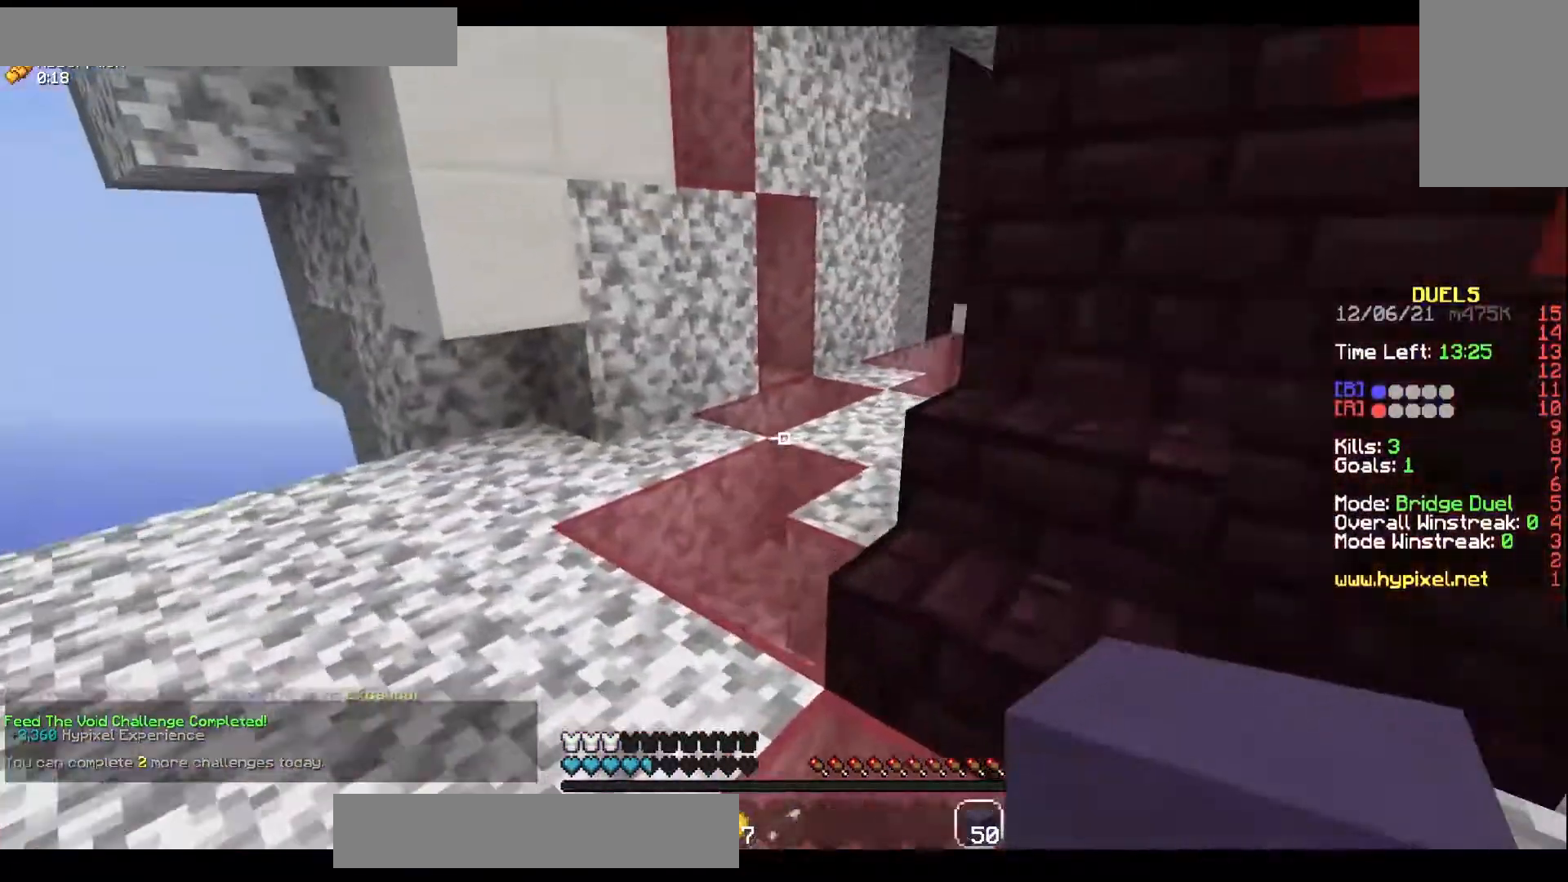
{"keys": ["space", "w"], "mouse": [], "events": [[33, "space", "down"], [250, "mouse_left", "down"], [450, "mouse_left", "up"]]}
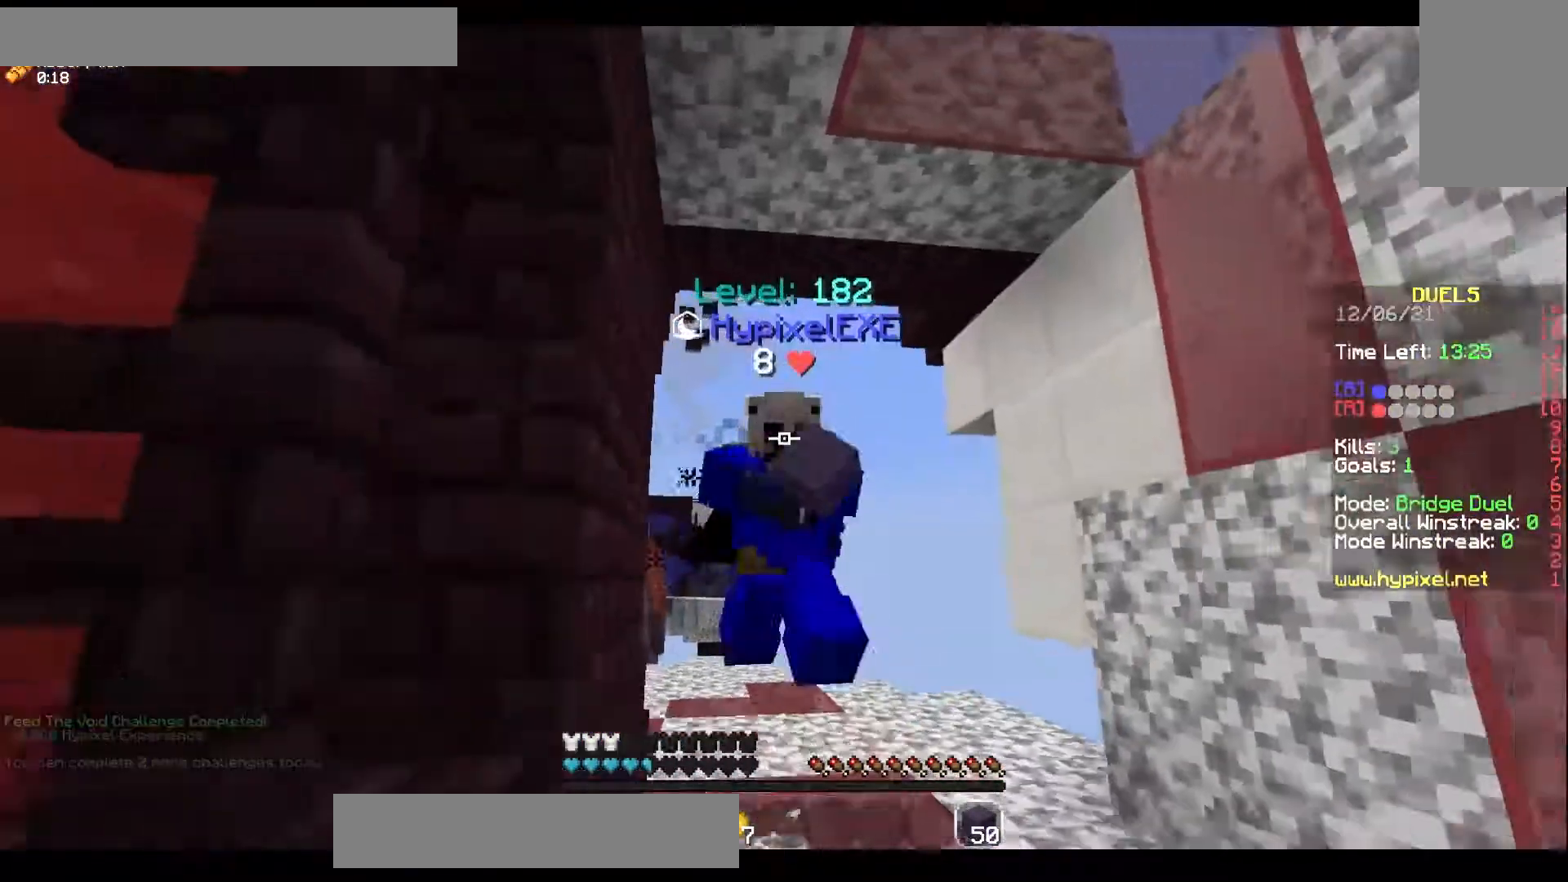
{"keys": ["space", "w"], "mouse": [], "events": []}
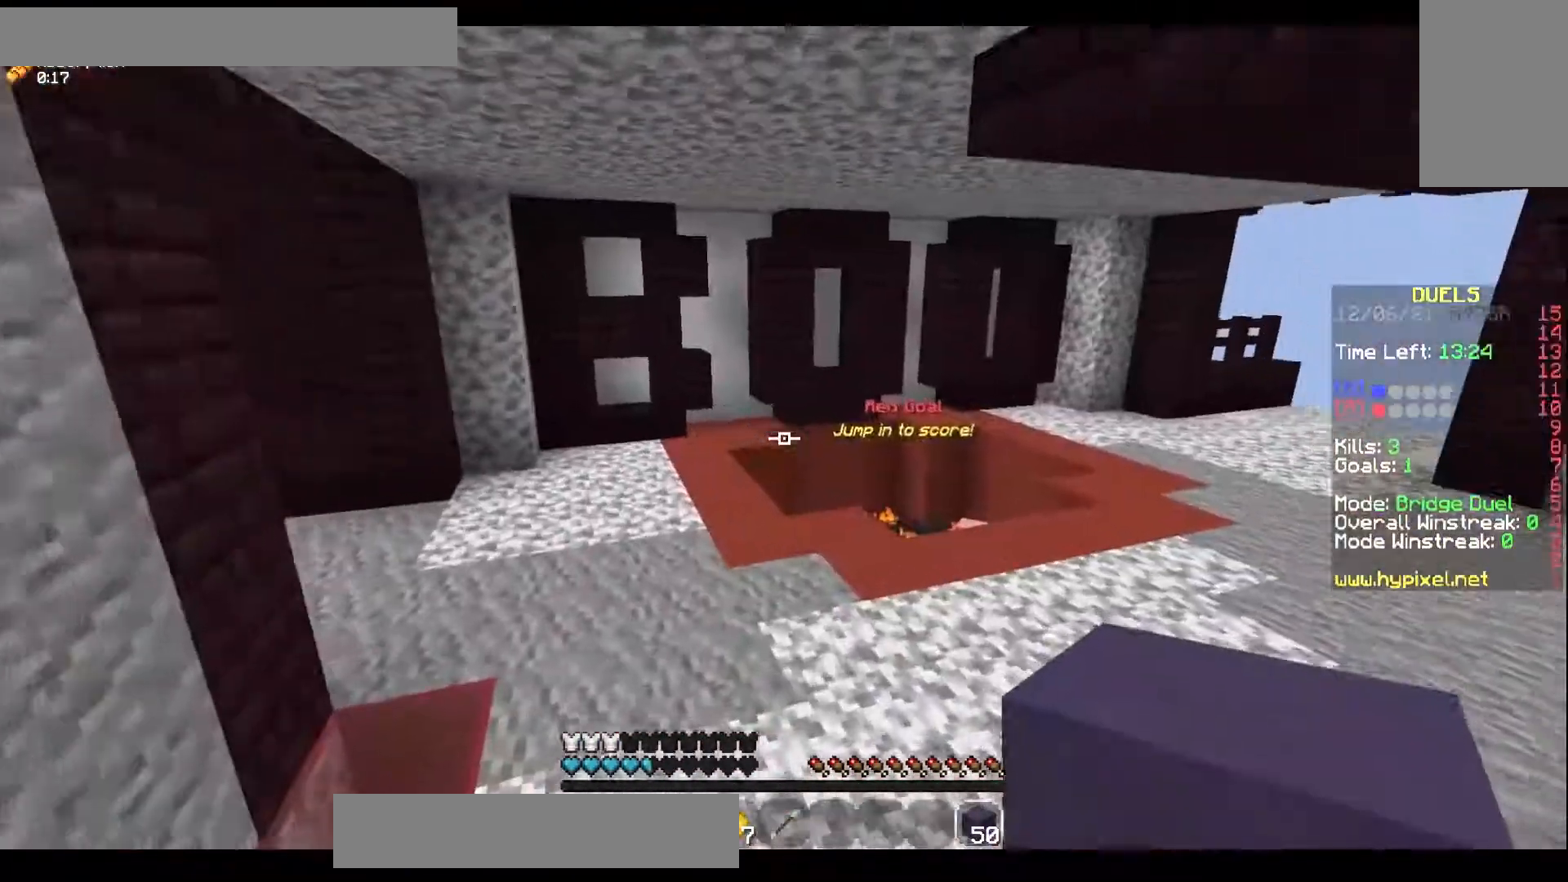
{"keys": ["w"], "mouse": [], "events": [[433, "space", "up"]]}
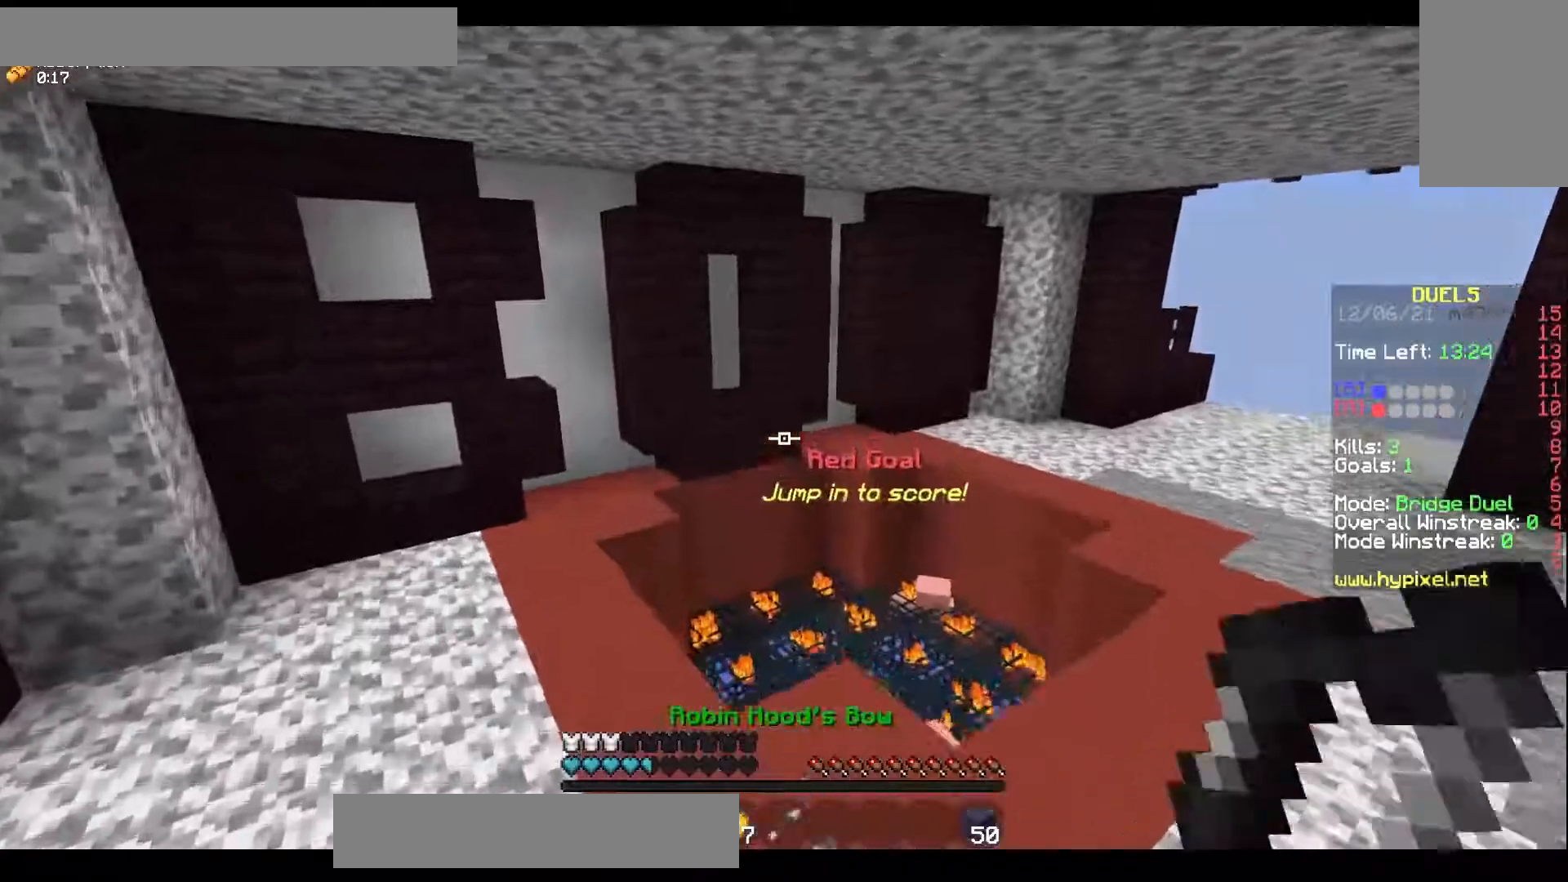
{"keys": ["a", "space", "w"], "mouse": ["right"], "events": [[300, "space", "down"], [450, "a", "down"], [450, "mouse_right", "down"]]}
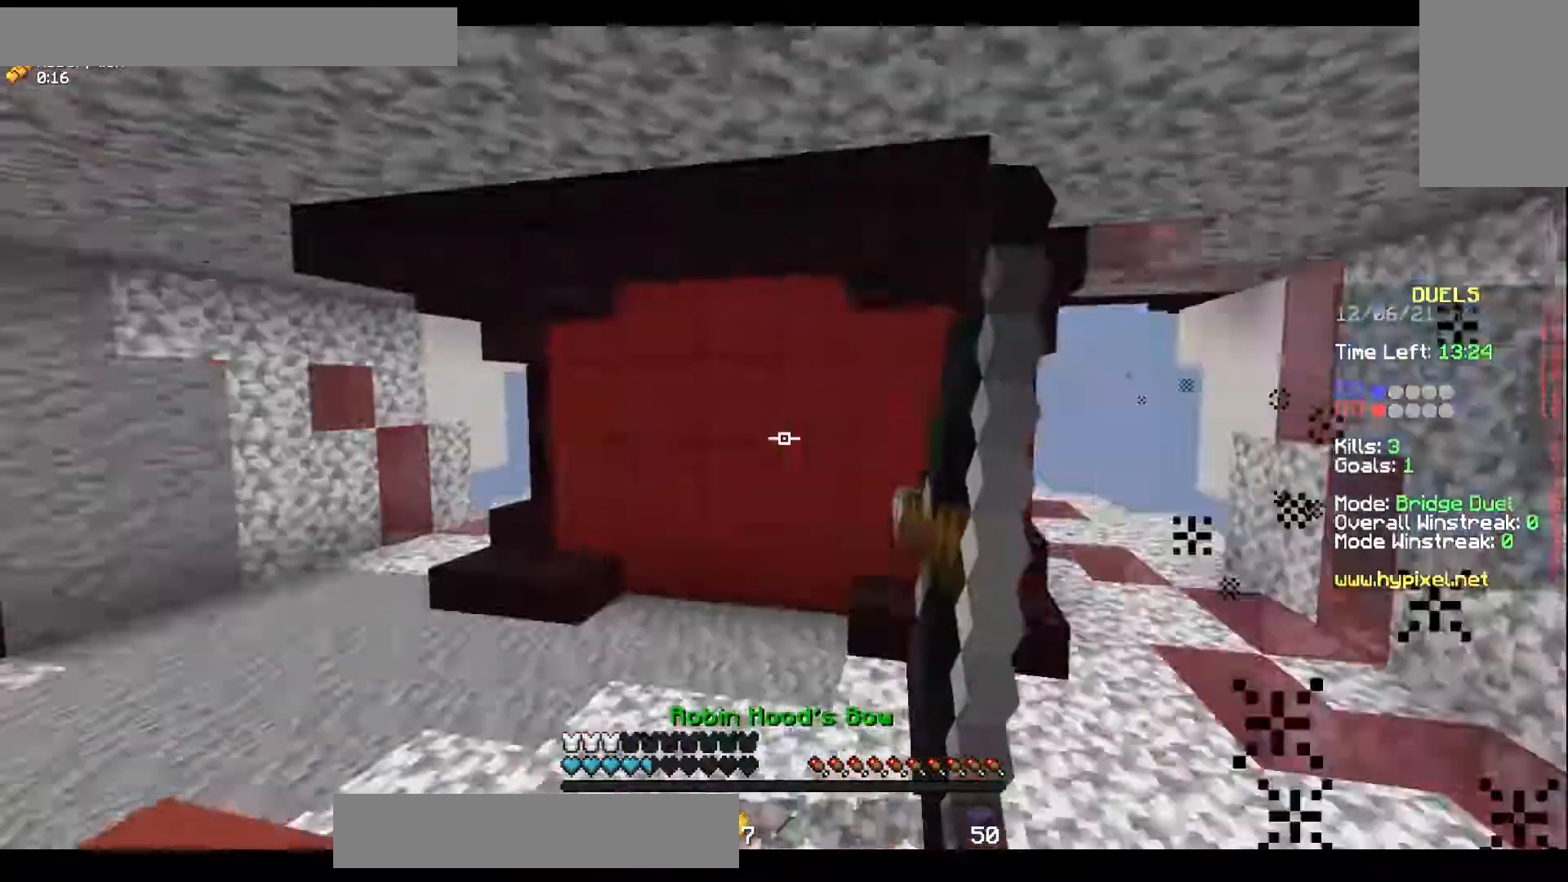
{"keys": ["s"], "mouse": ["right"], "events": [[17, "w", "up"], [33, "space", "up"], [83, "s", "down"], [183, "a", "up"]]}
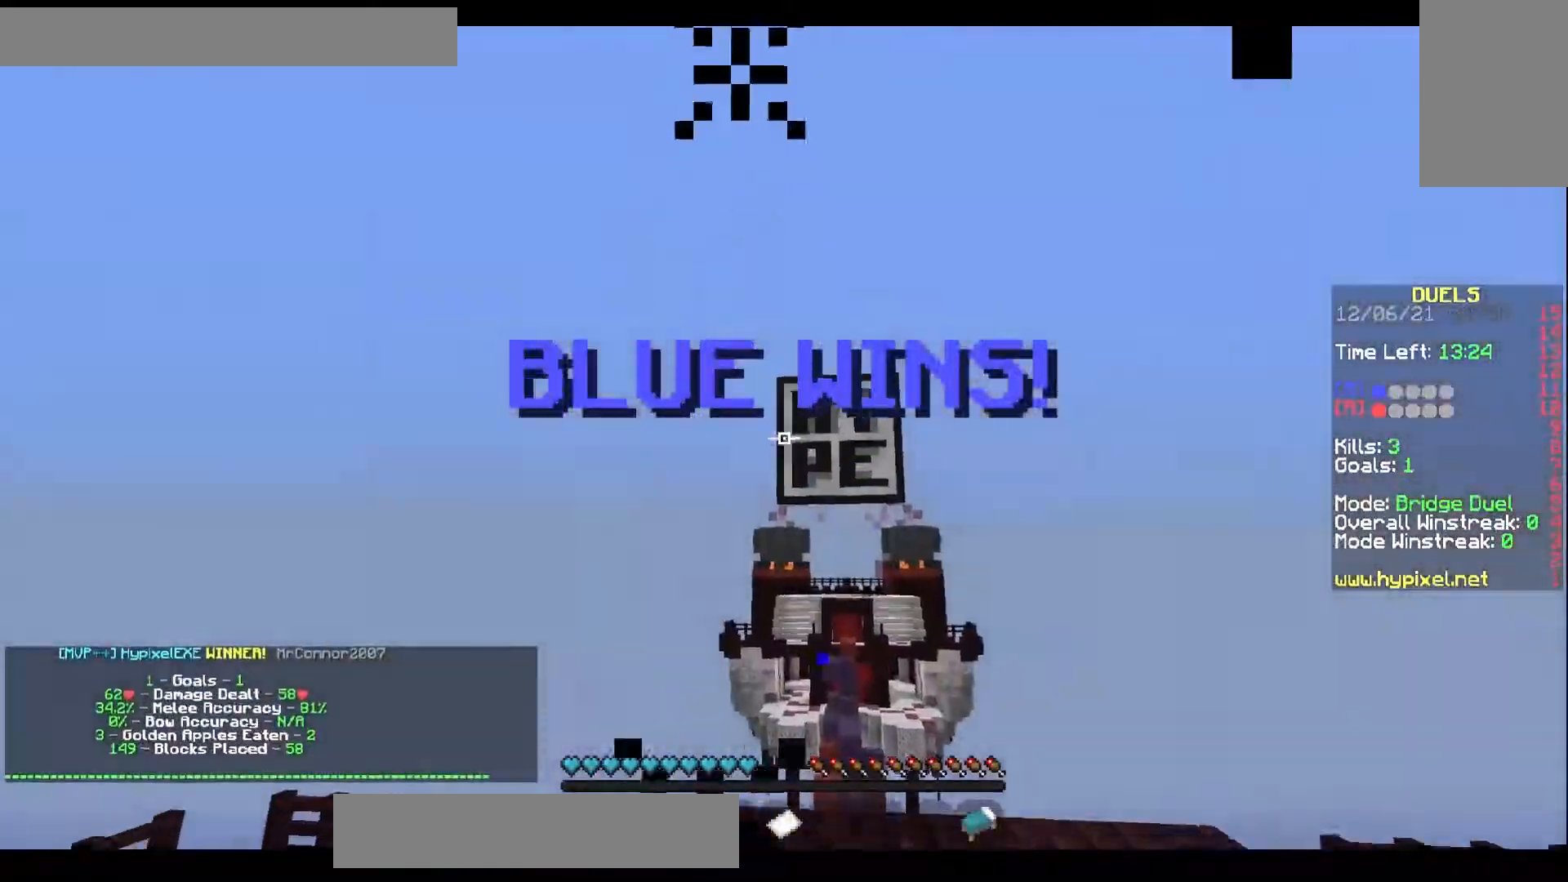
{"keys": ["d"], "mouse": [], "events": [[83, "mouse_right", "up"], [367, "s", "up"], [467, "d", "down"]]}
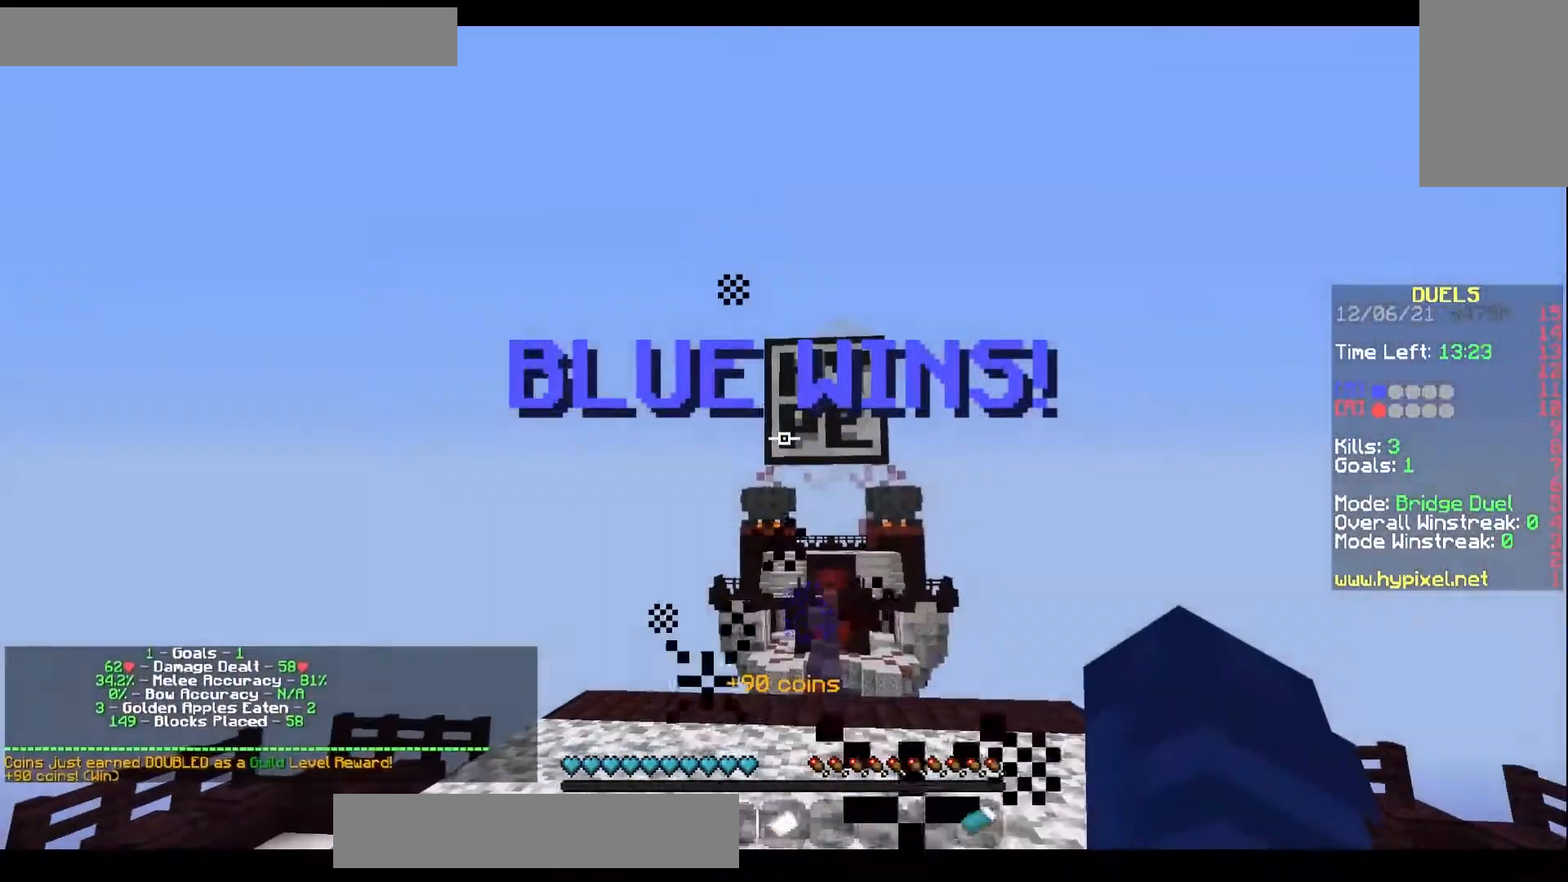
{"keys": ["space", "w"], "mouse": ["left"], "events": [[17, "w", "down"], [117, "d", "up"], [283, "mouse_left", "down"], [300, "space", "down"]]}
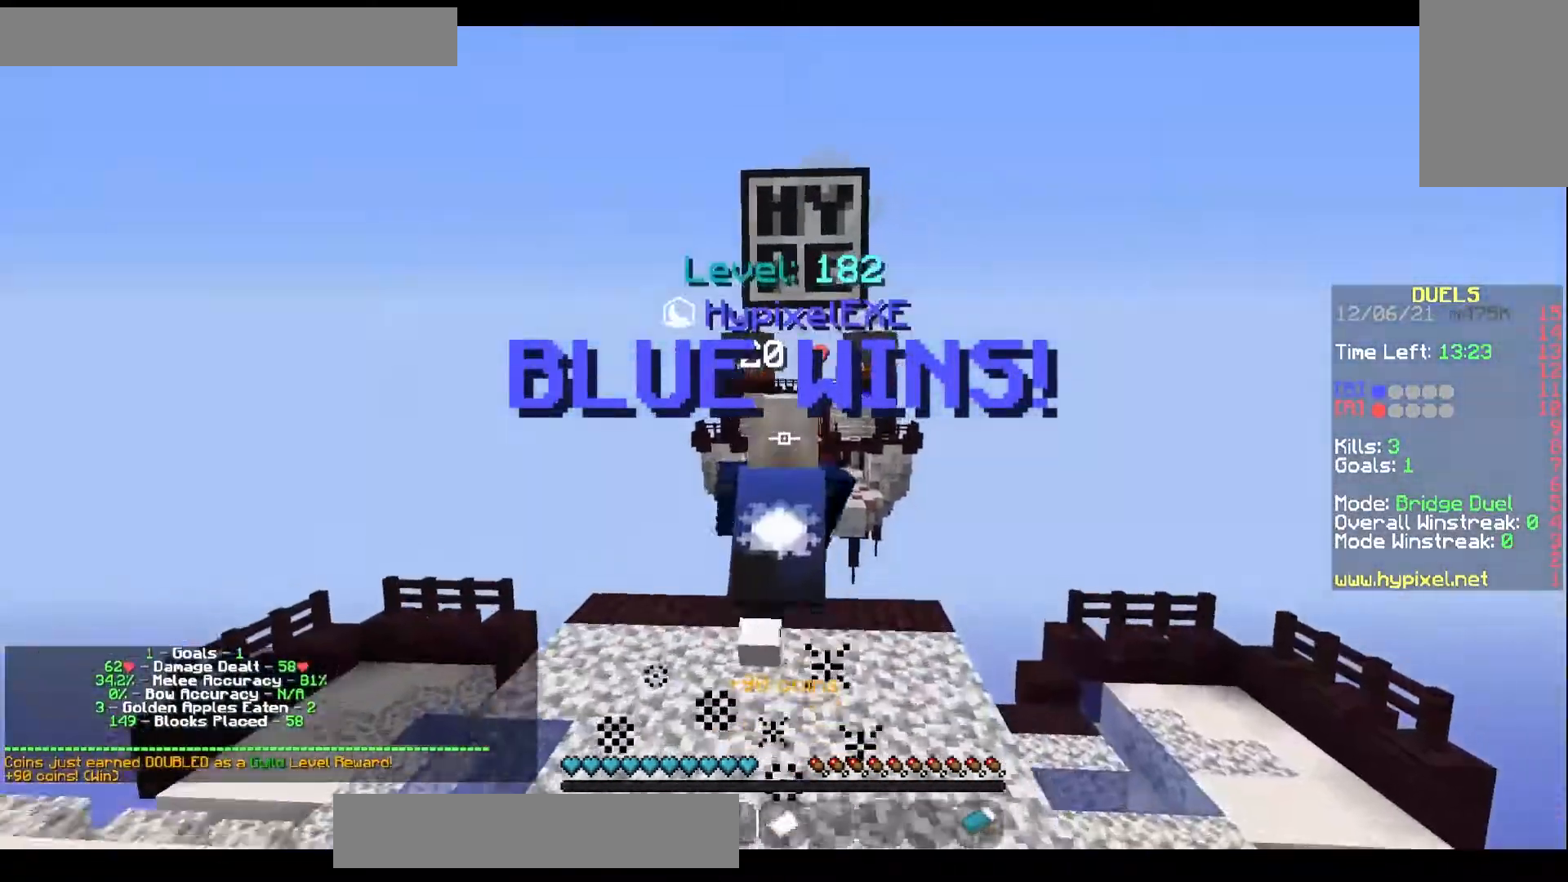
{"keys": ["space", "w"], "mouse": [], "events": [[233, "mouse_left", "up"]]}
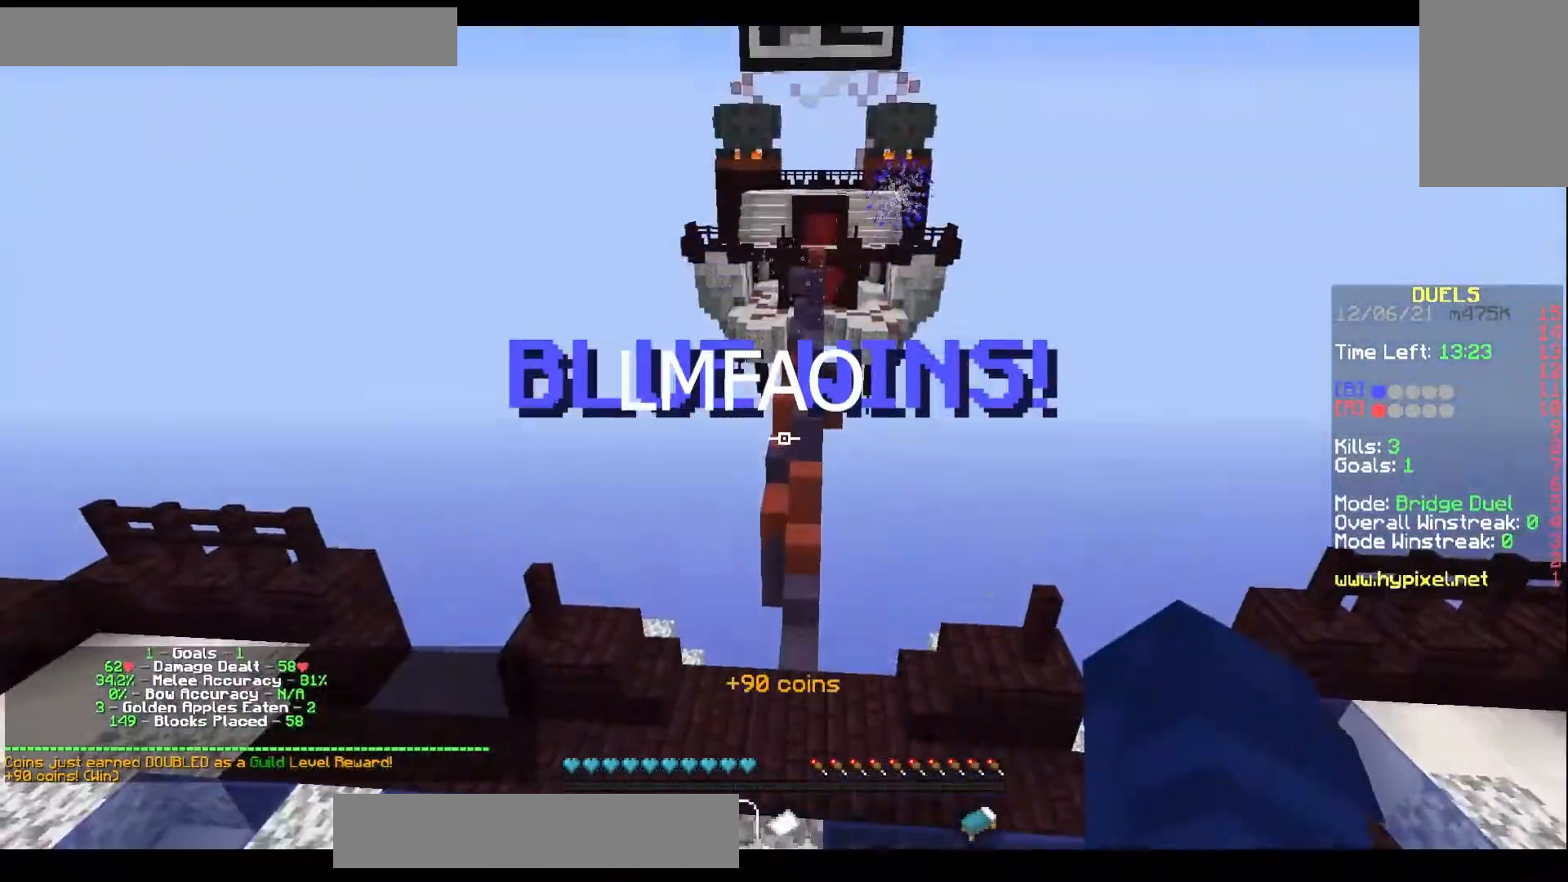
{"keys": [], "mouse": []}
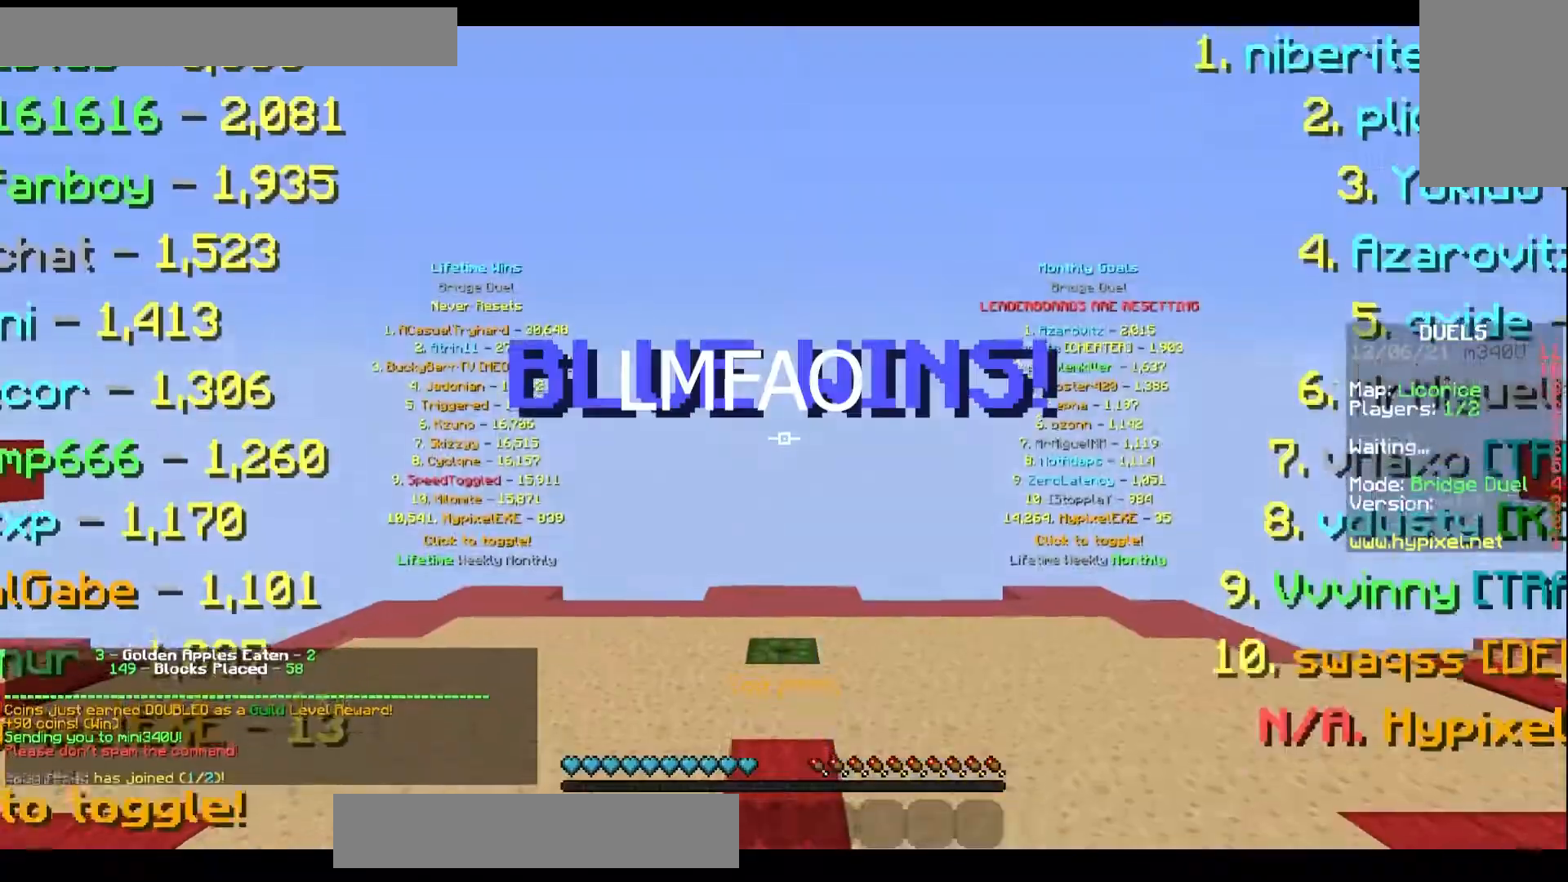
{"keys": [], "mouse": []}
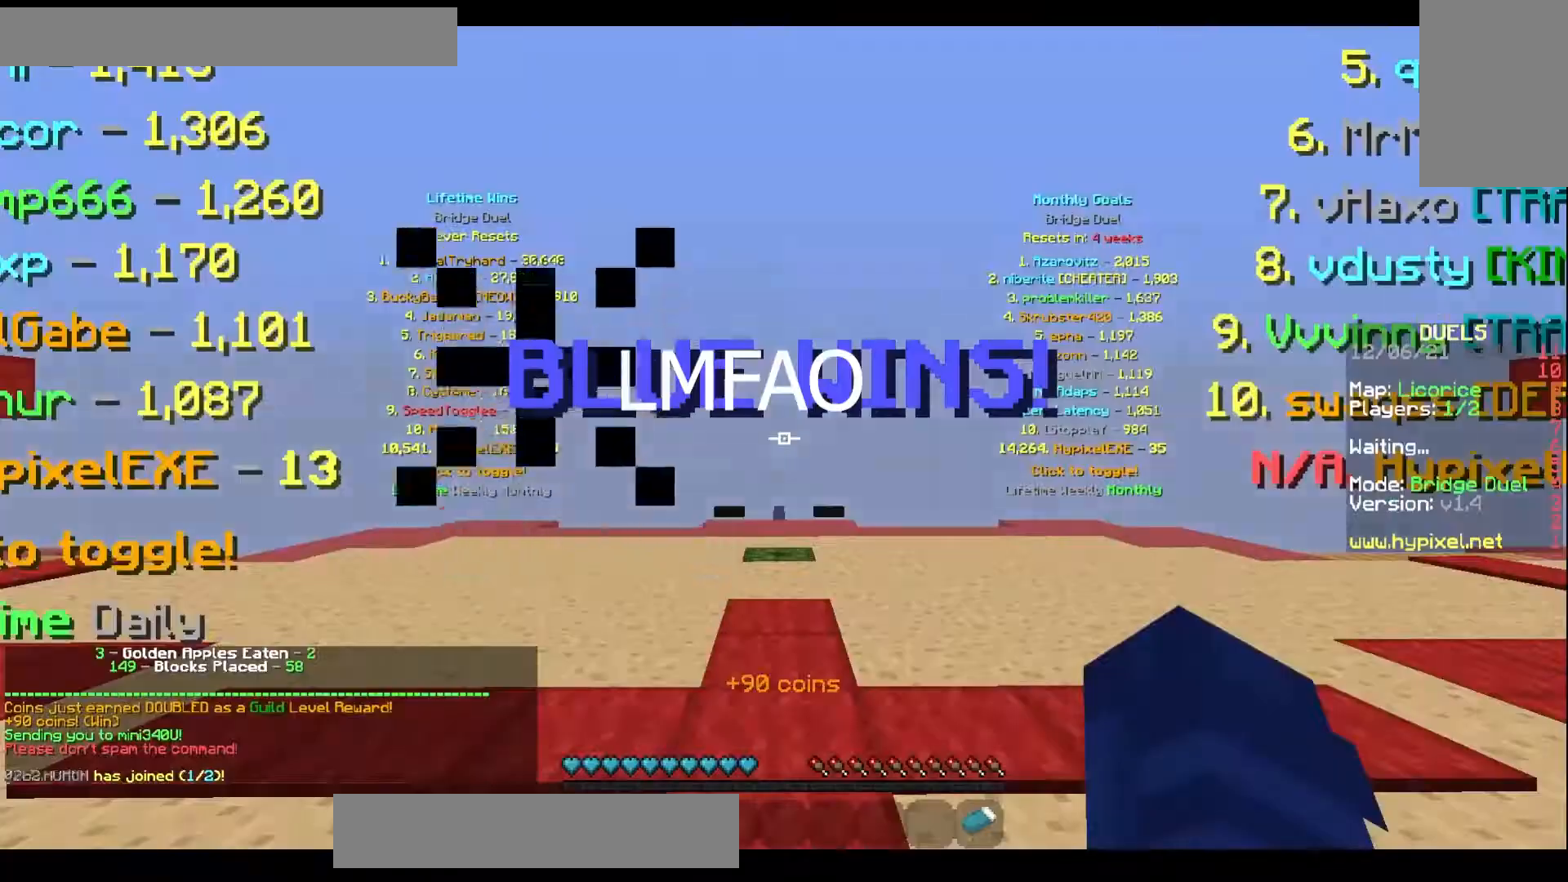
{"keys": ["space", "w"], "mouse": ["left"], "events": [[50, "mouse_left", "down"], [83, "w", "down"], [317, "space", "down"]]}
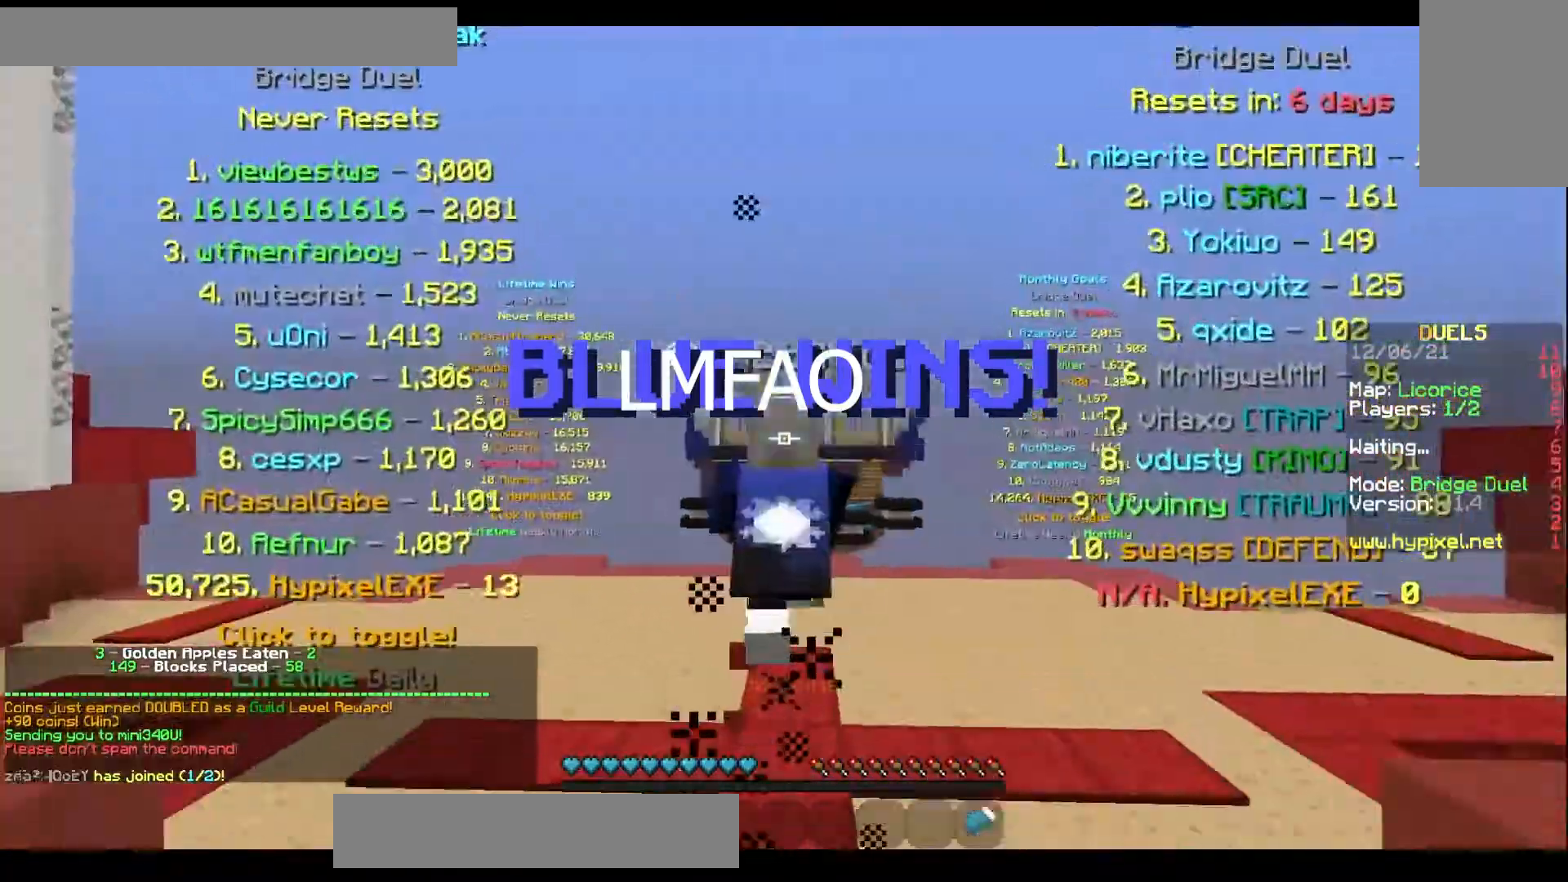
{"keys": ["space", "w"], "mouse": ["left"], "events": []}
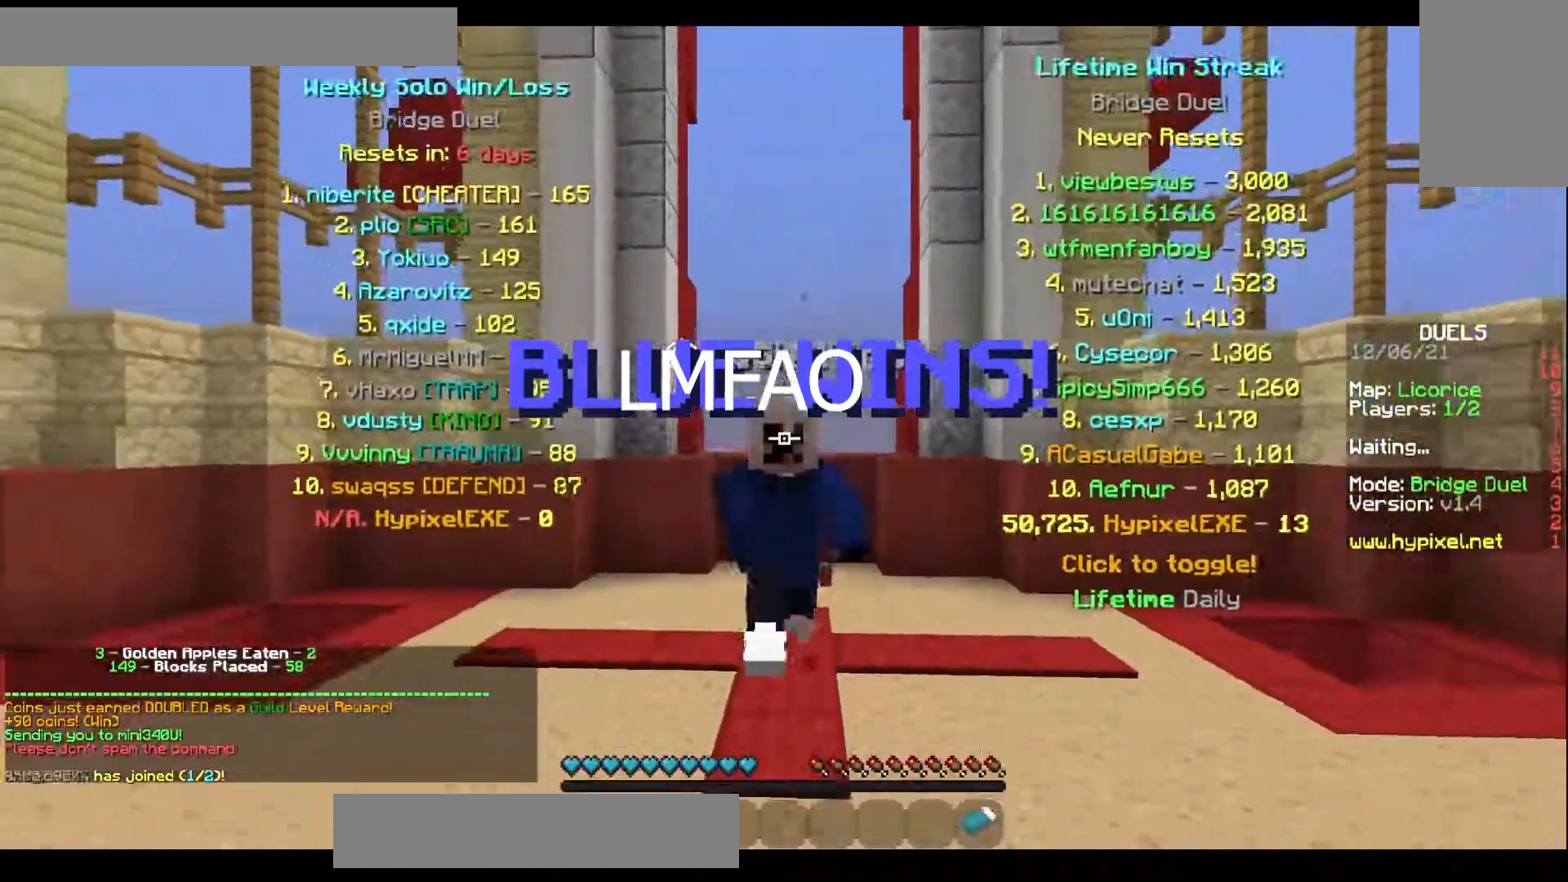
{"keys": ["space", "w"], "mouse": [], "events": [[417, "mouse_left", "up"]]}
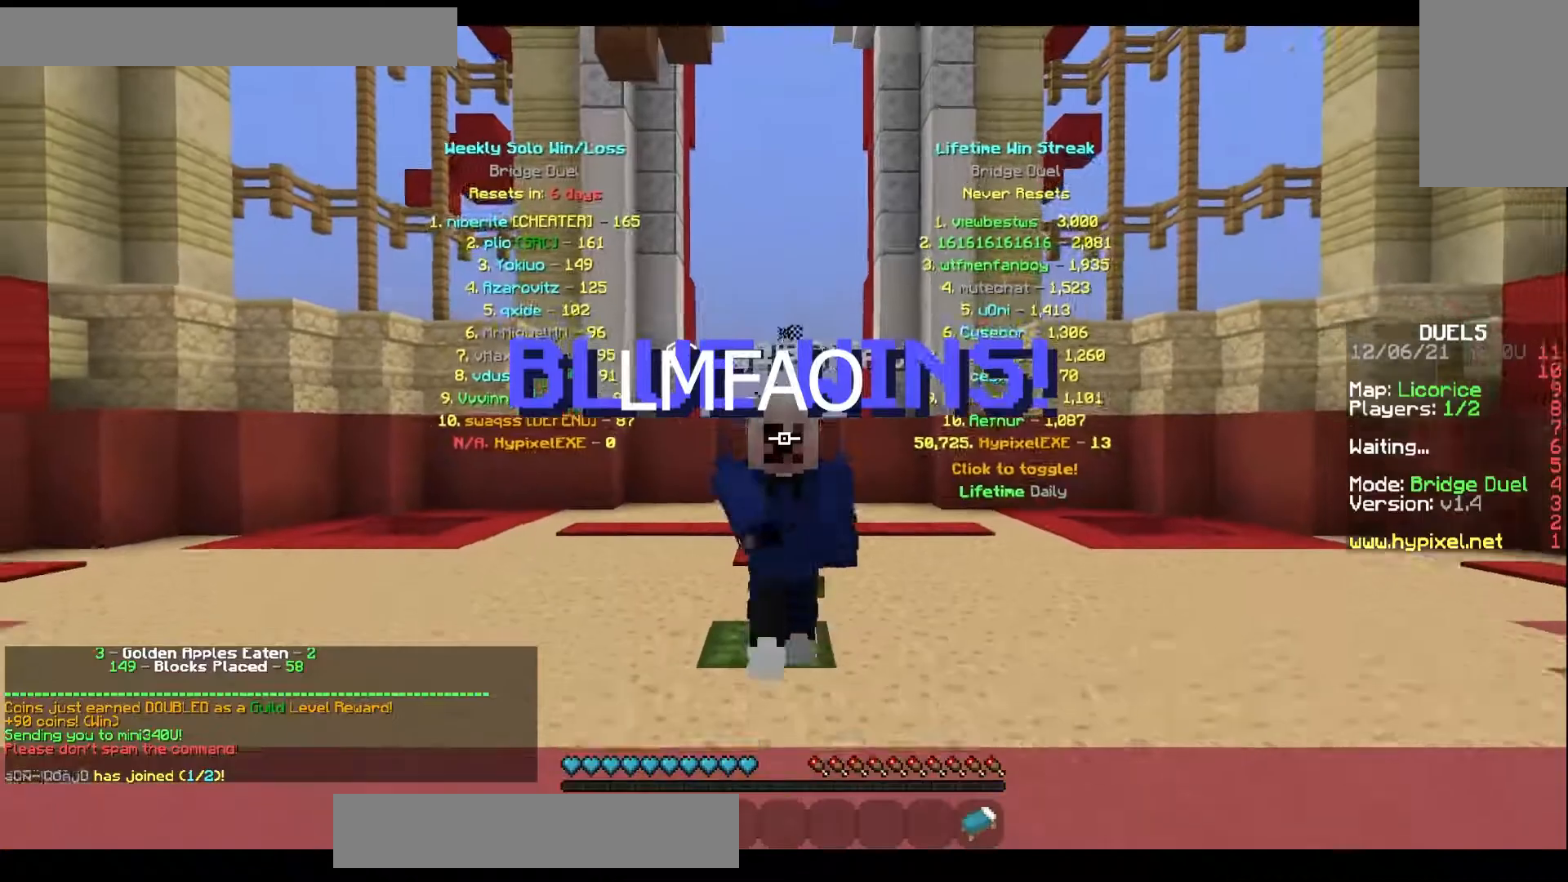
{"keys": ["space", "w"], "mouse": [], "events": [[33, "mouse_left", "down"], [433, "mouse_left", "up"]]}
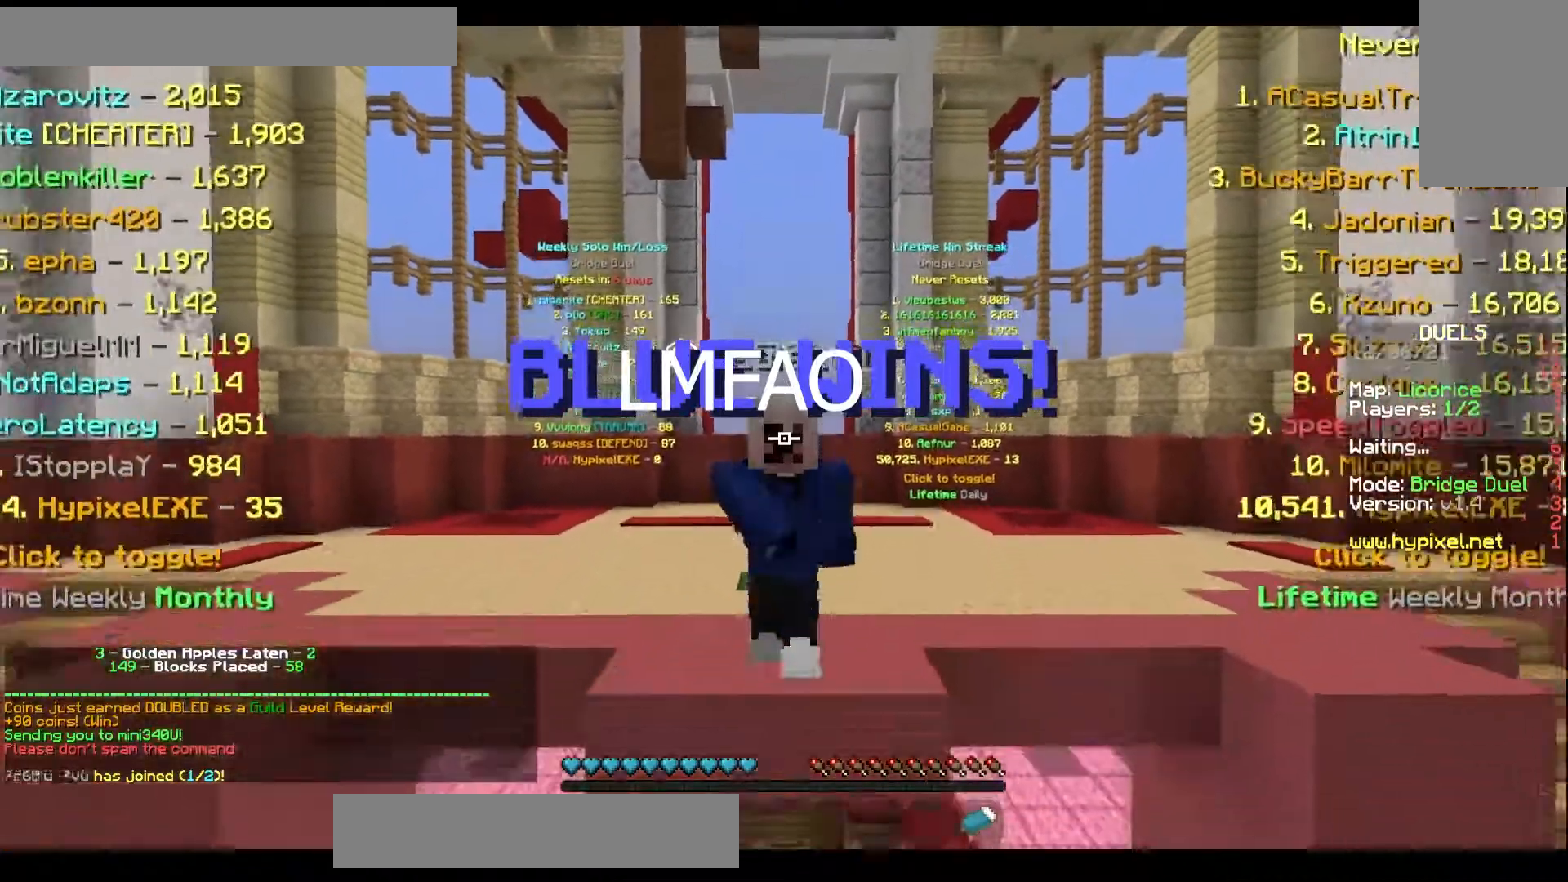
{"keys": ["space", "w"], "mouse": ["left"], "events": [[50, "mouse_left", "down"], [167, "mouse_left", "up"], [417, "mouse_left", "down"]]}
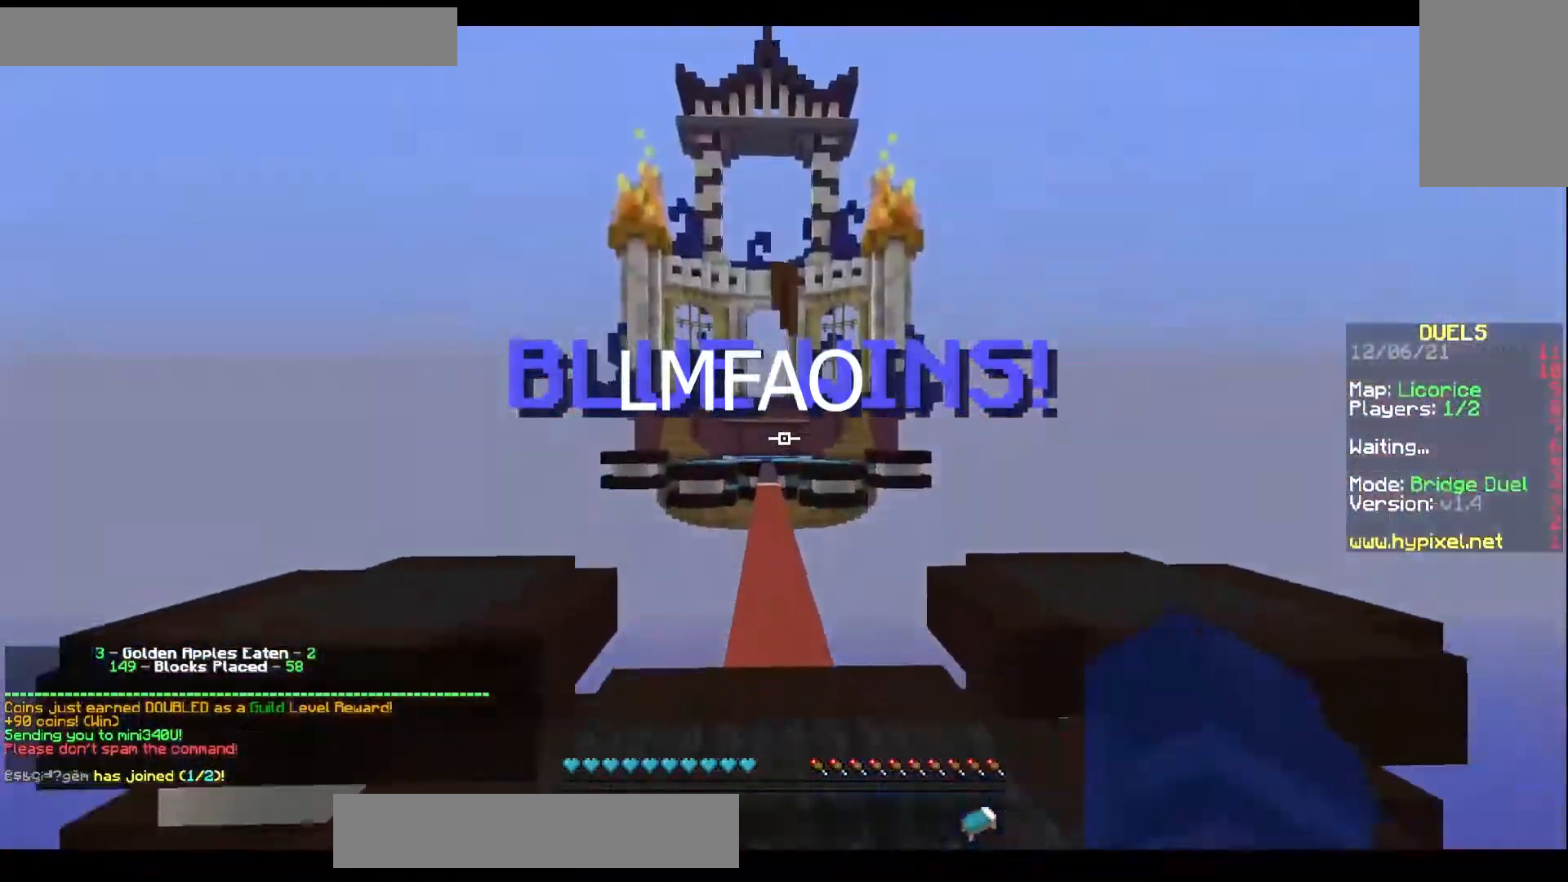
{"keys": ["space", "w"], "mouse": [], "events": [[50, "mouse_left", "up"]]}
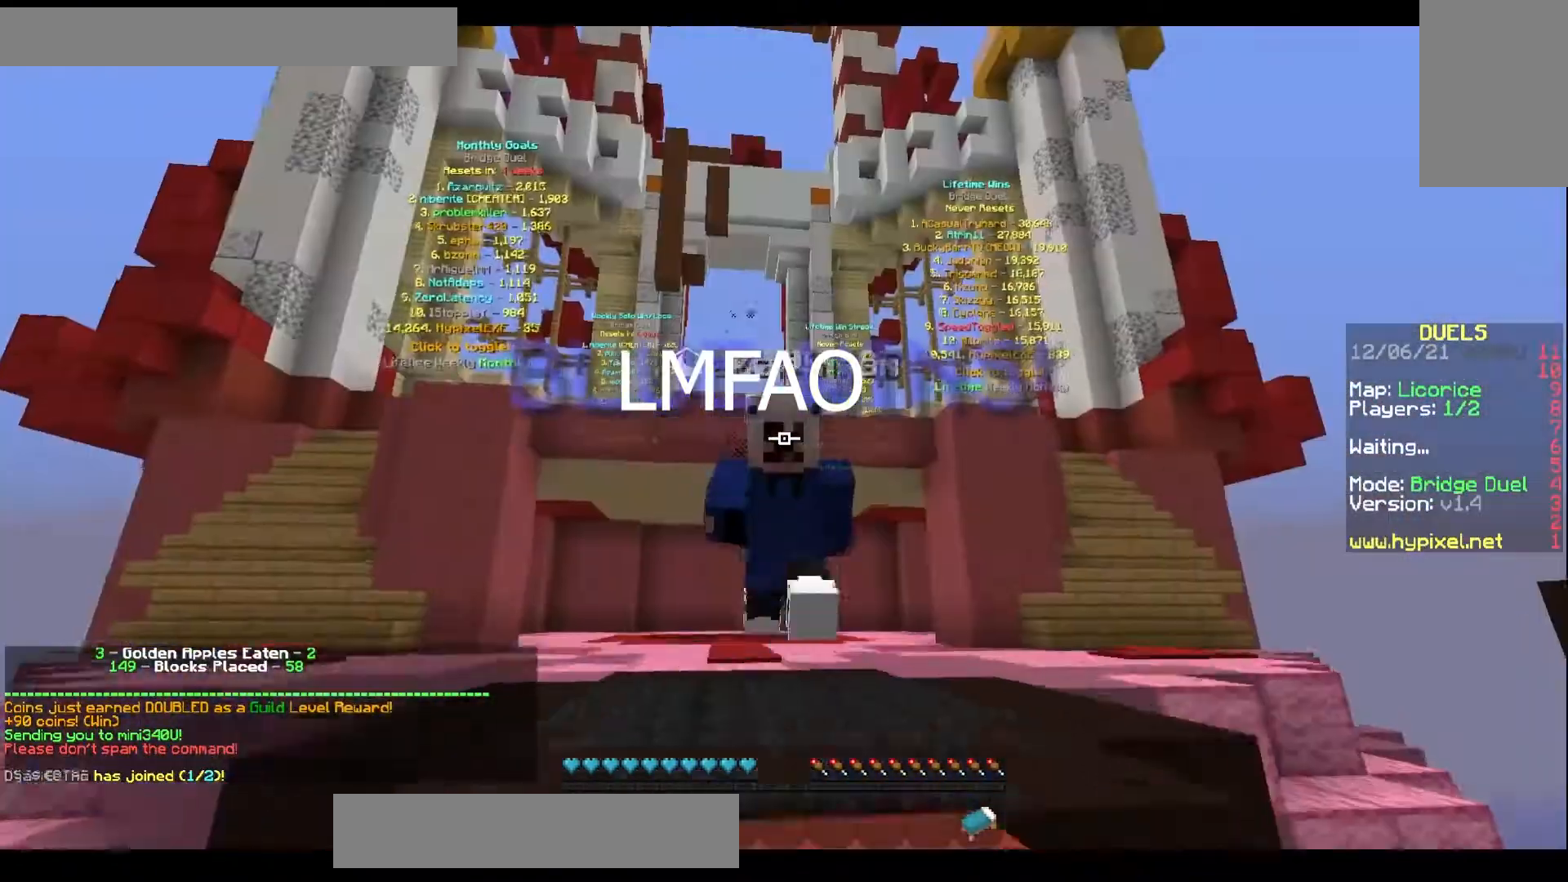
{"keys": ["space", "w"], "mouse": ["left"], "events": [[250, "mouse_left", "down"]]}
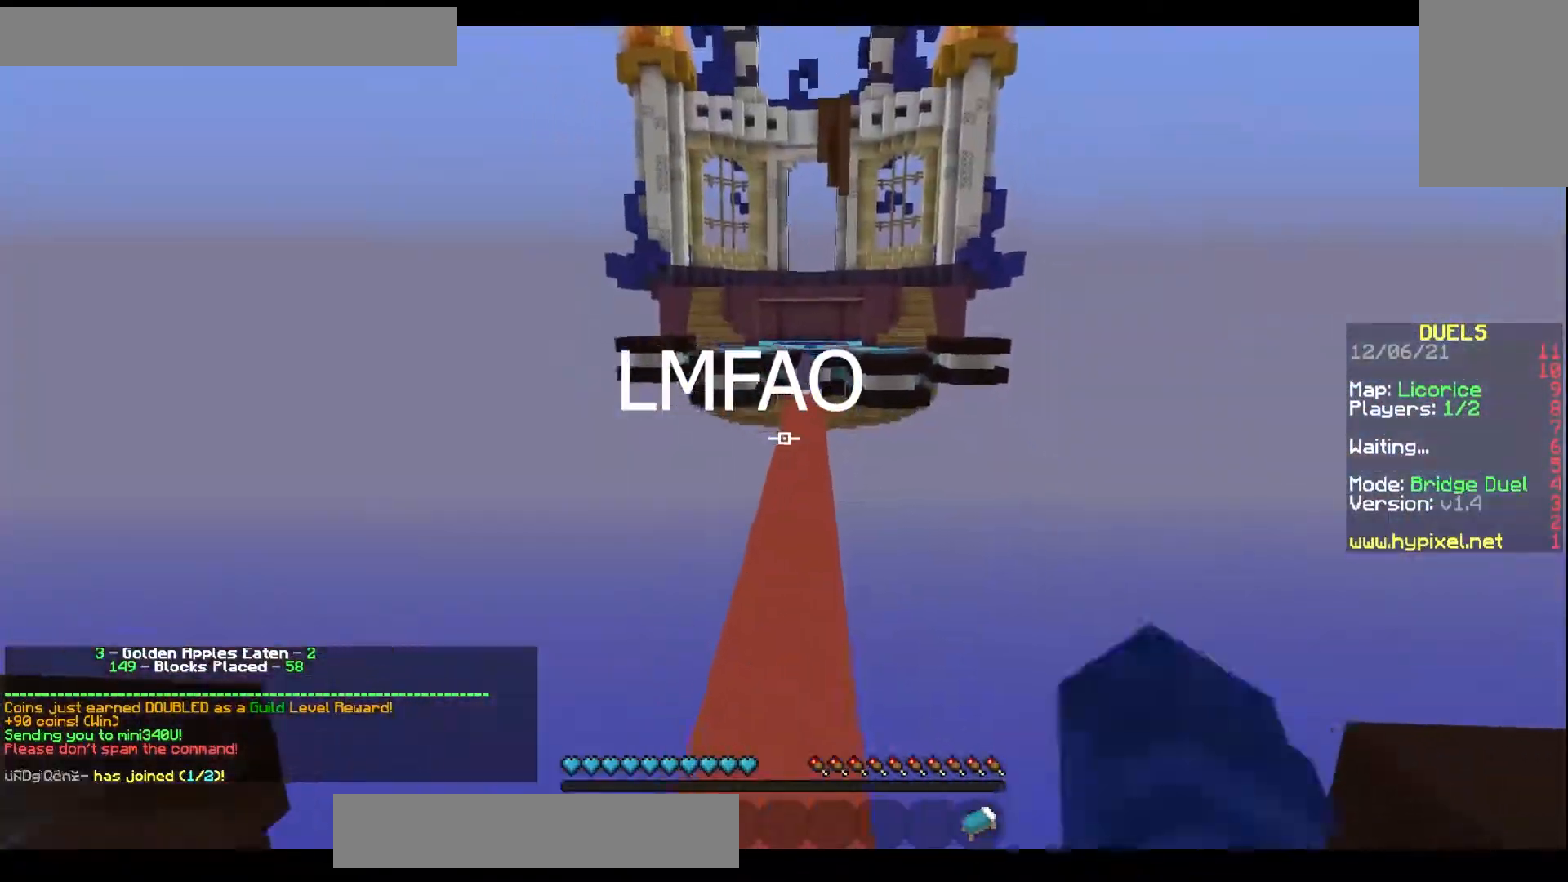
{"keys": ["space", "w"], "mouse": ["left"], "events": []}
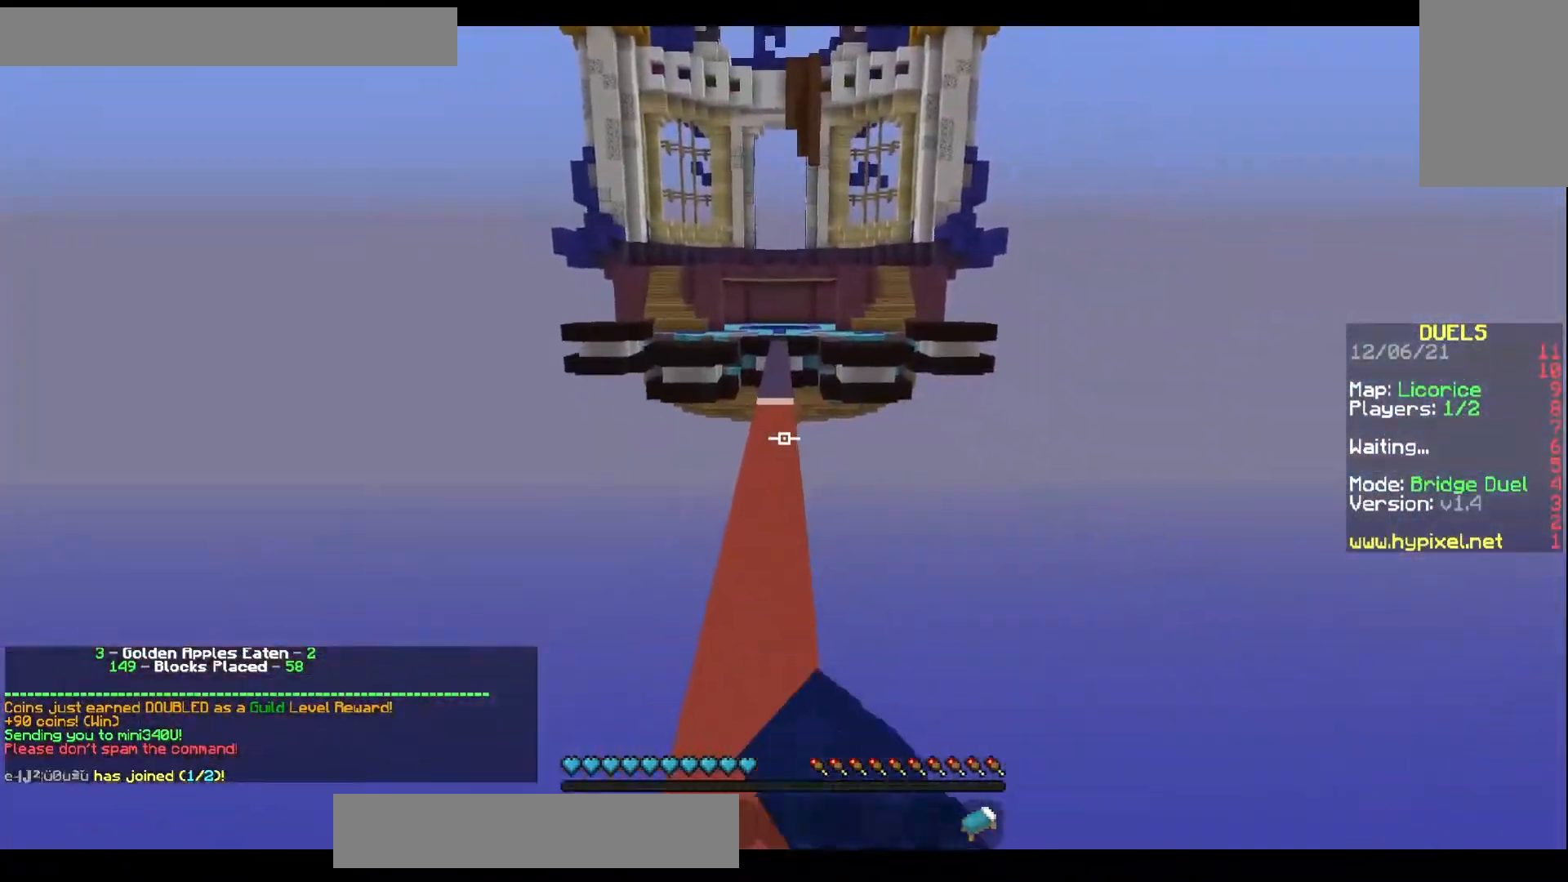
{"keys": ["space", "w"], "mouse": ["left"], "events": []}